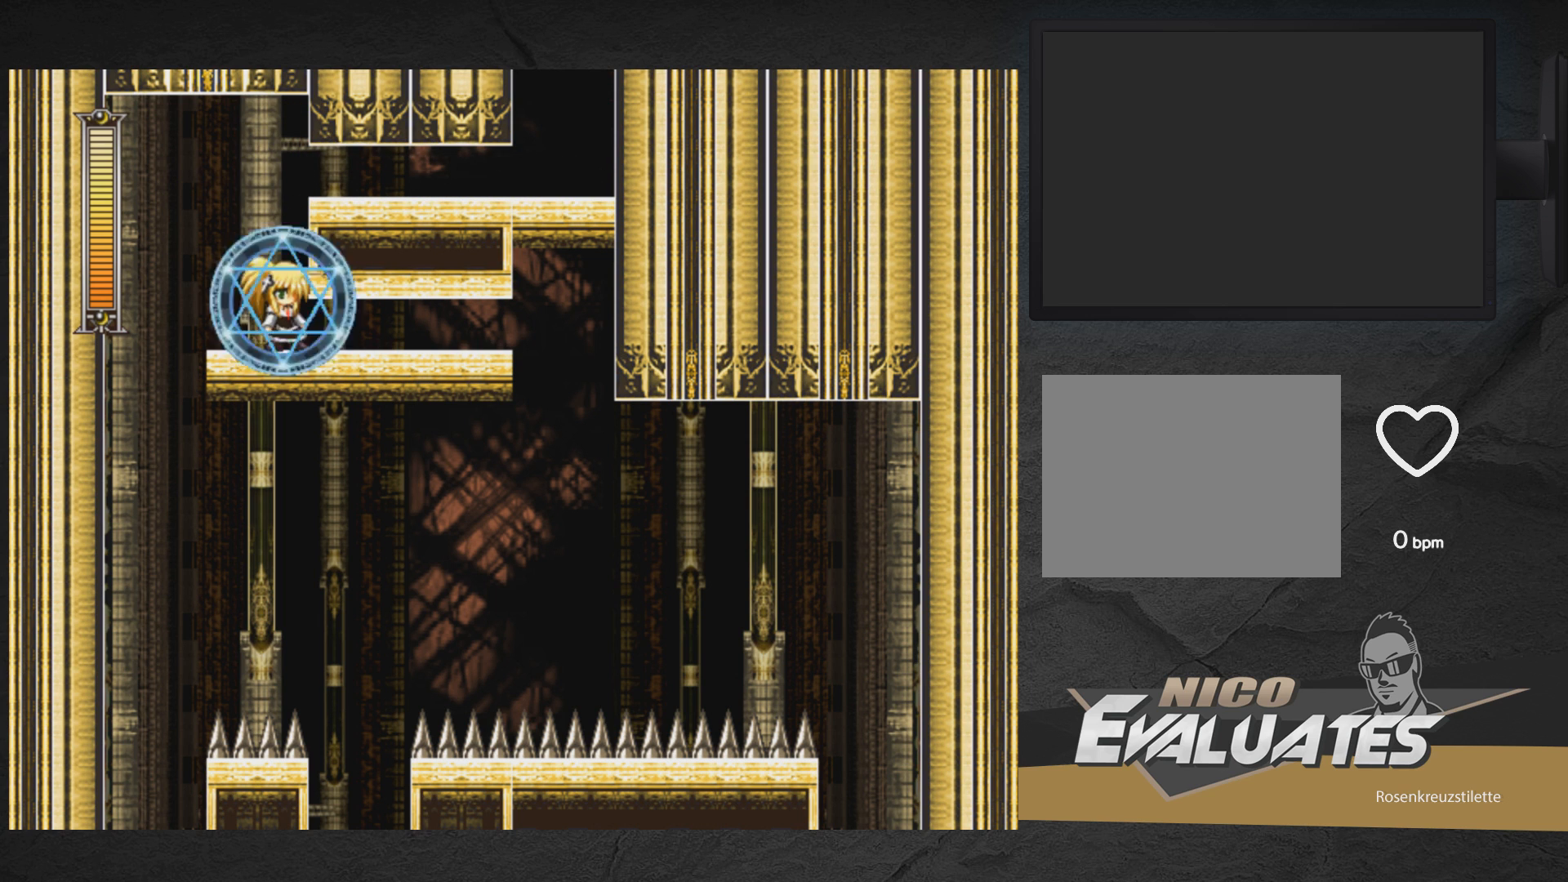
Gameplay with a controller (Xbox layout); each line is a JSON object with the inputs held at the frame after it. "events" lists button and stick changes between this image and that frame as [ms after this image, input, new state], when the widget could be followed in between. Not read: L2 R2 left_stick.
{"buttons": ["X", "DPAD_DOWN"], "right_stick": "center", "events": [[467, "DPAD_DOWN", "down"]]}
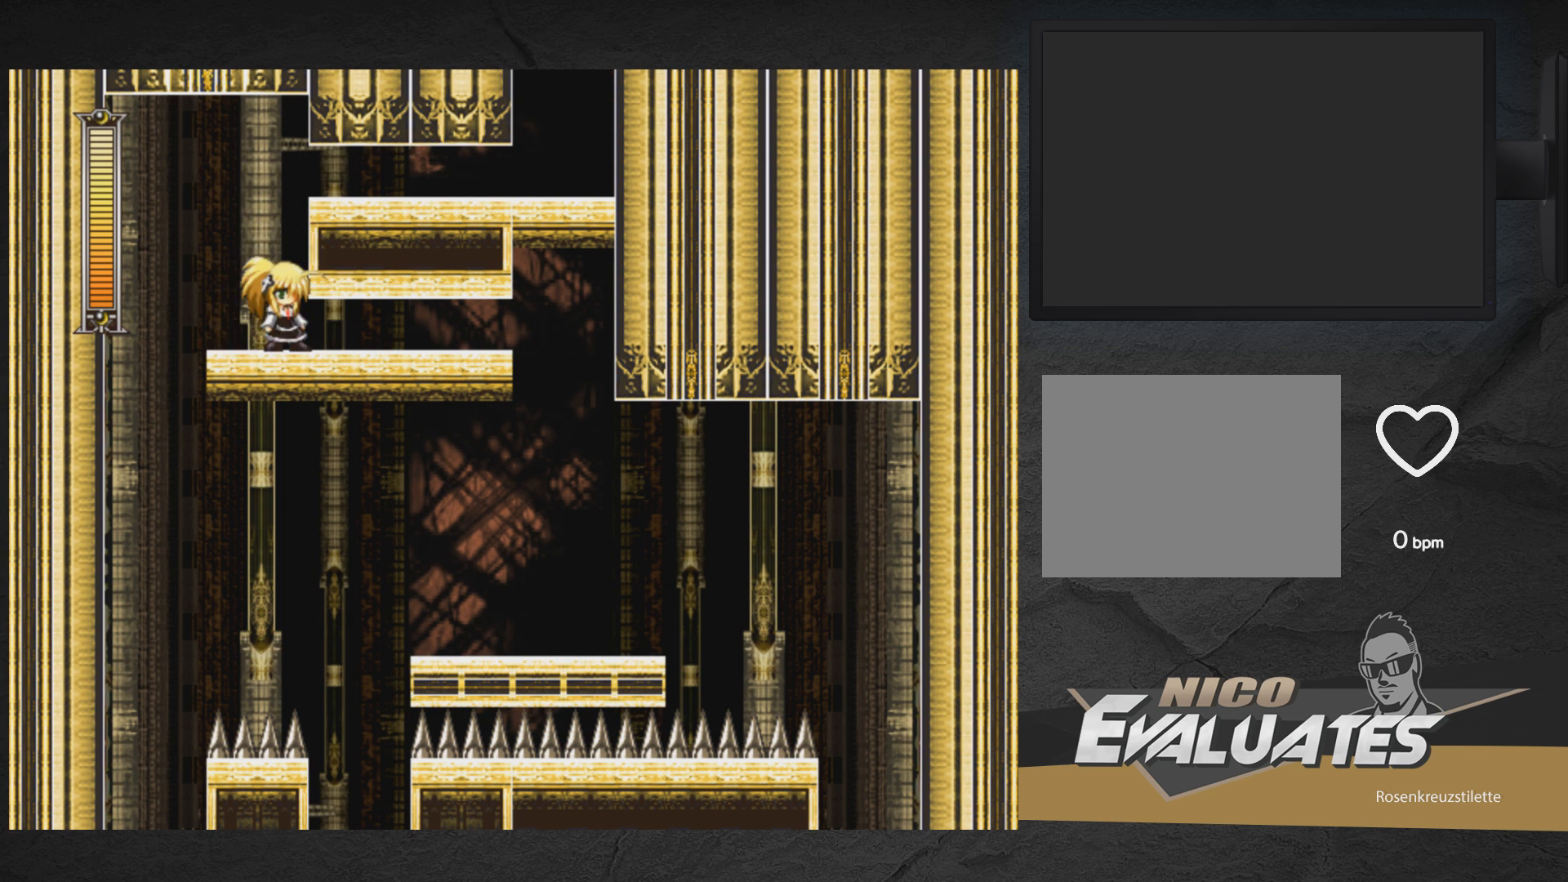
{"buttons": ["A", "X", "DPAD_LEFT"], "right_stick": "center", "events": [[50, "DPAD_RIGHT", "down"], [67, "A", "down"], [333, "DPAD_DOWN", "up"], [417, "DPAD_DOWN", "down"], [417, "DPAD_RIGHT", "up"], [433, "DPAD_DOWN", "up"], [450, "DPAD_LEFT", "down"]]}
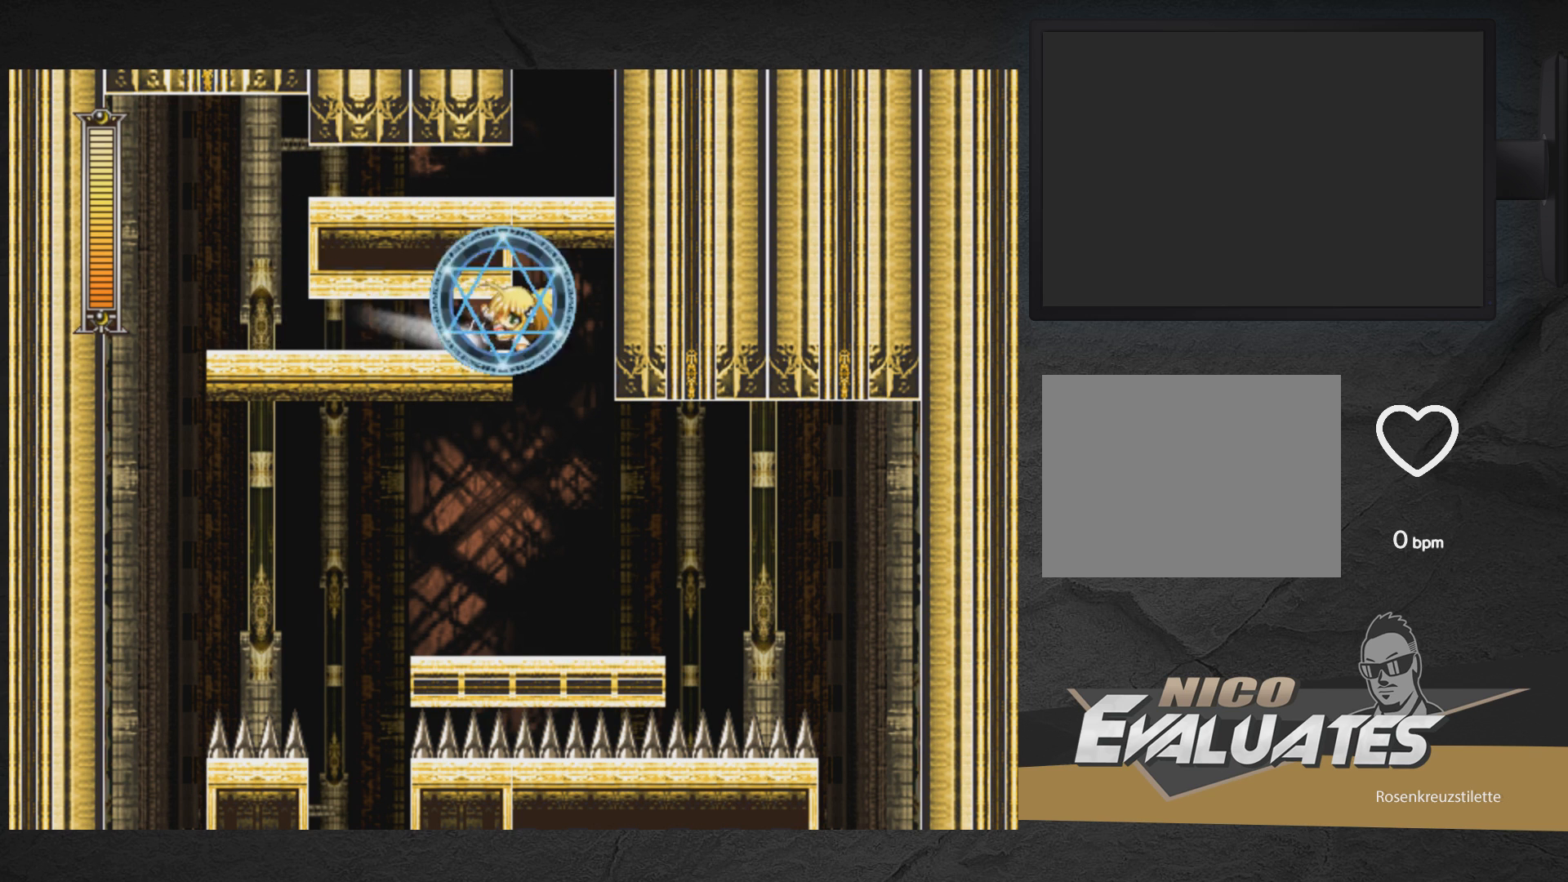
{"buttons": ["X"], "right_stick": "center", "events": [[33, "A", "up"], [450, "DPAD_LEFT", "up"]]}
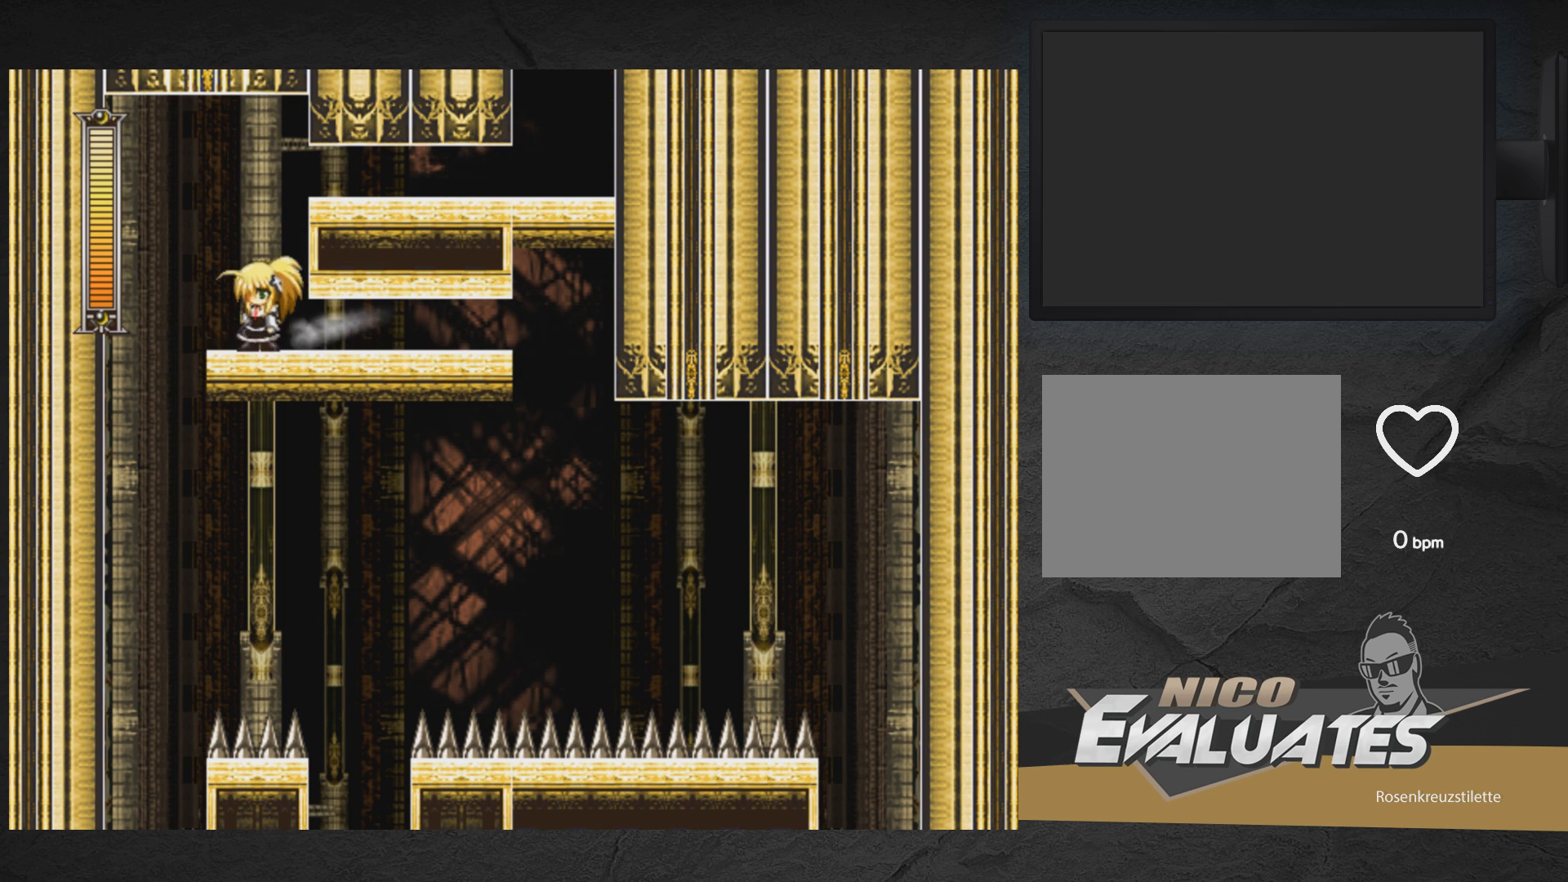
{"buttons": ["X"], "right_stick": "center", "events": []}
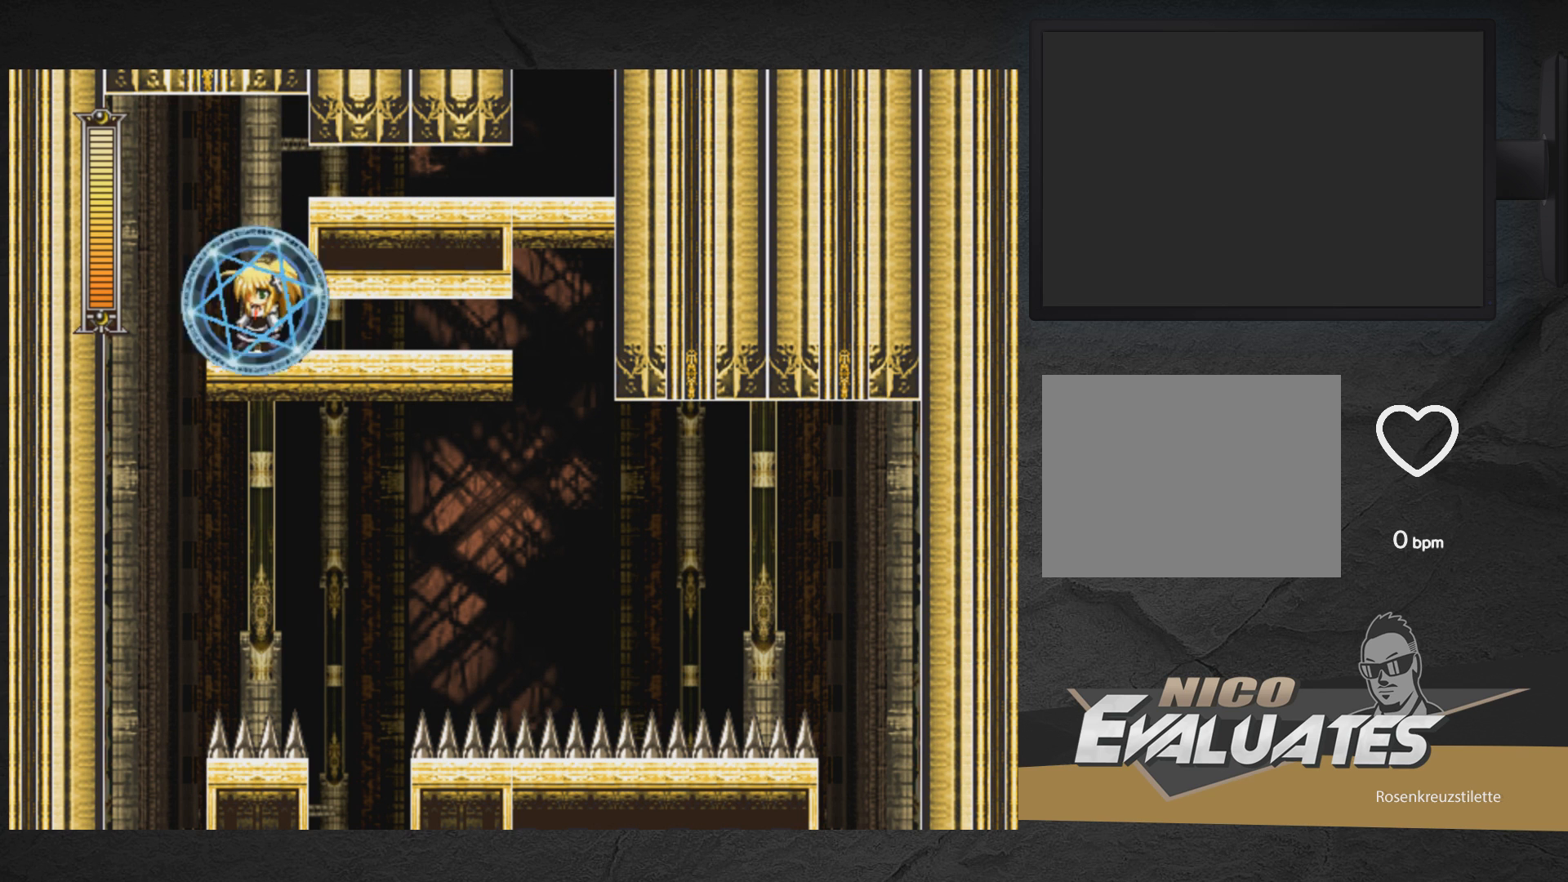
{"buttons": ["X"], "right_stick": "center", "events": []}
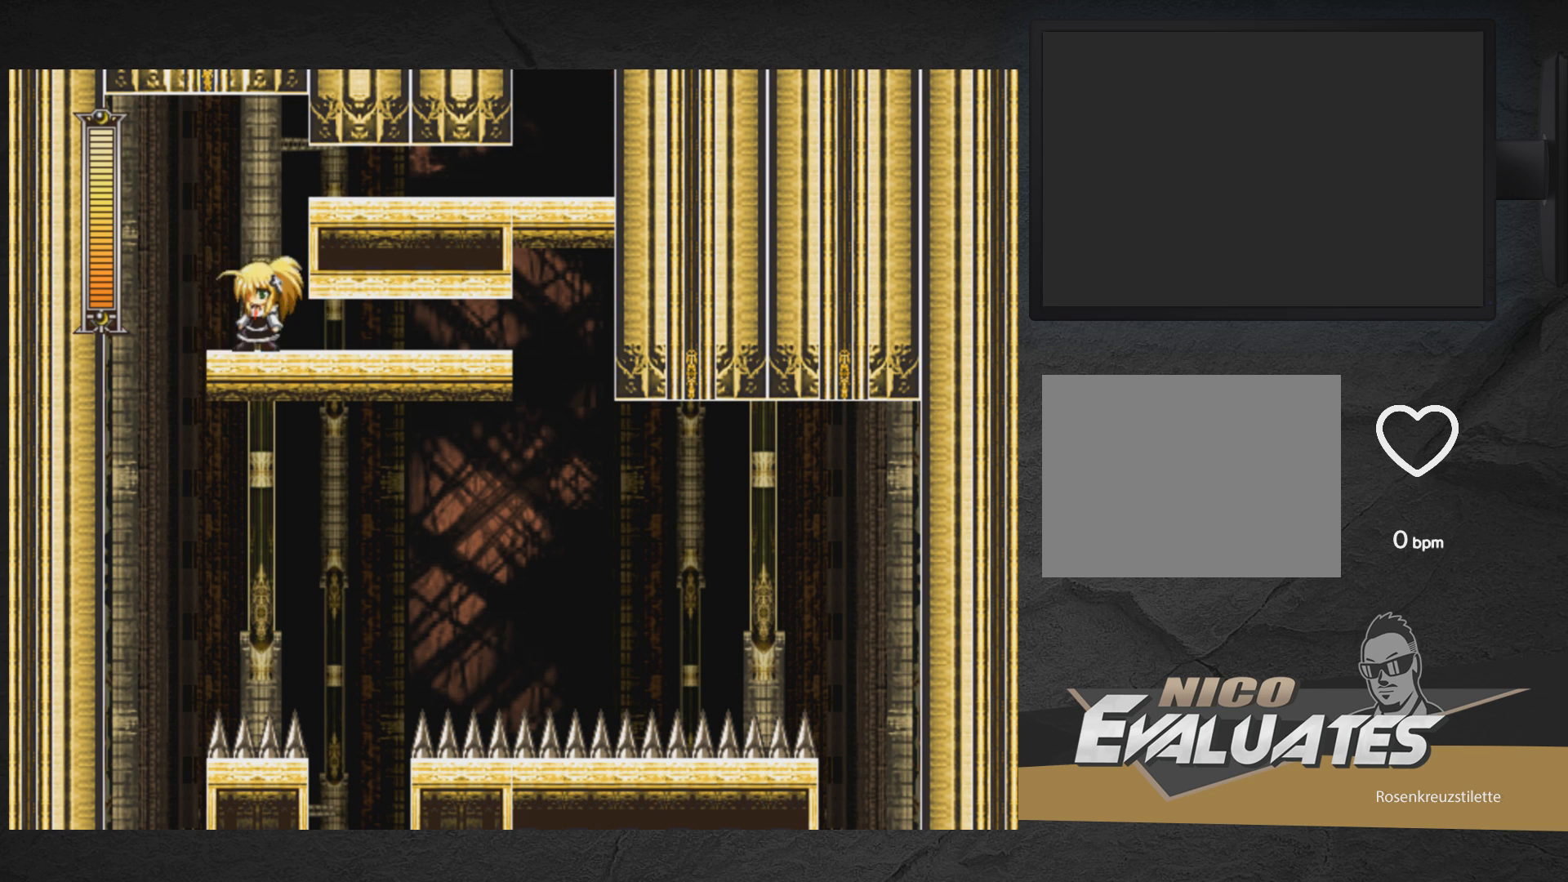
{"buttons": ["A", "X"], "right_stick": "center", "events": [[83, "A", "down"], [133, "DPAD_LEFT", "down"], [217, "A", "up"], [367, "A", "down"], [450, "DPAD_LEFT", "up"]]}
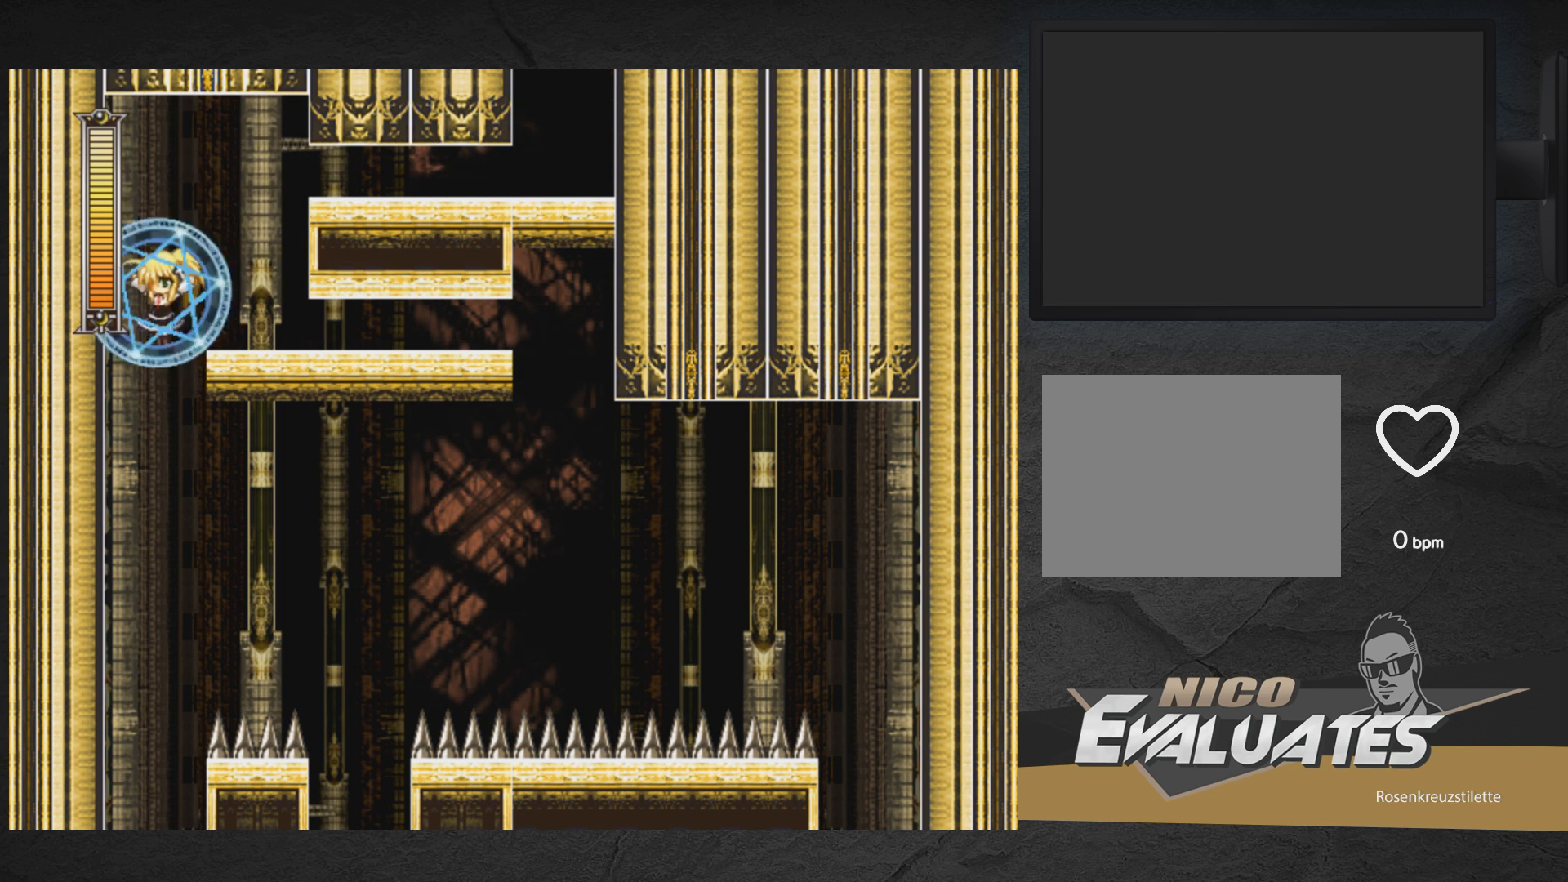
{"buttons": ["A", "X", "DPAD_RIGHT"], "right_stick": "center", "events": [[117, "DPAD_LEFT", "down"], [233, "DPAD_LEFT", "up"], [300, "DPAD_RIGHT", "down"]]}
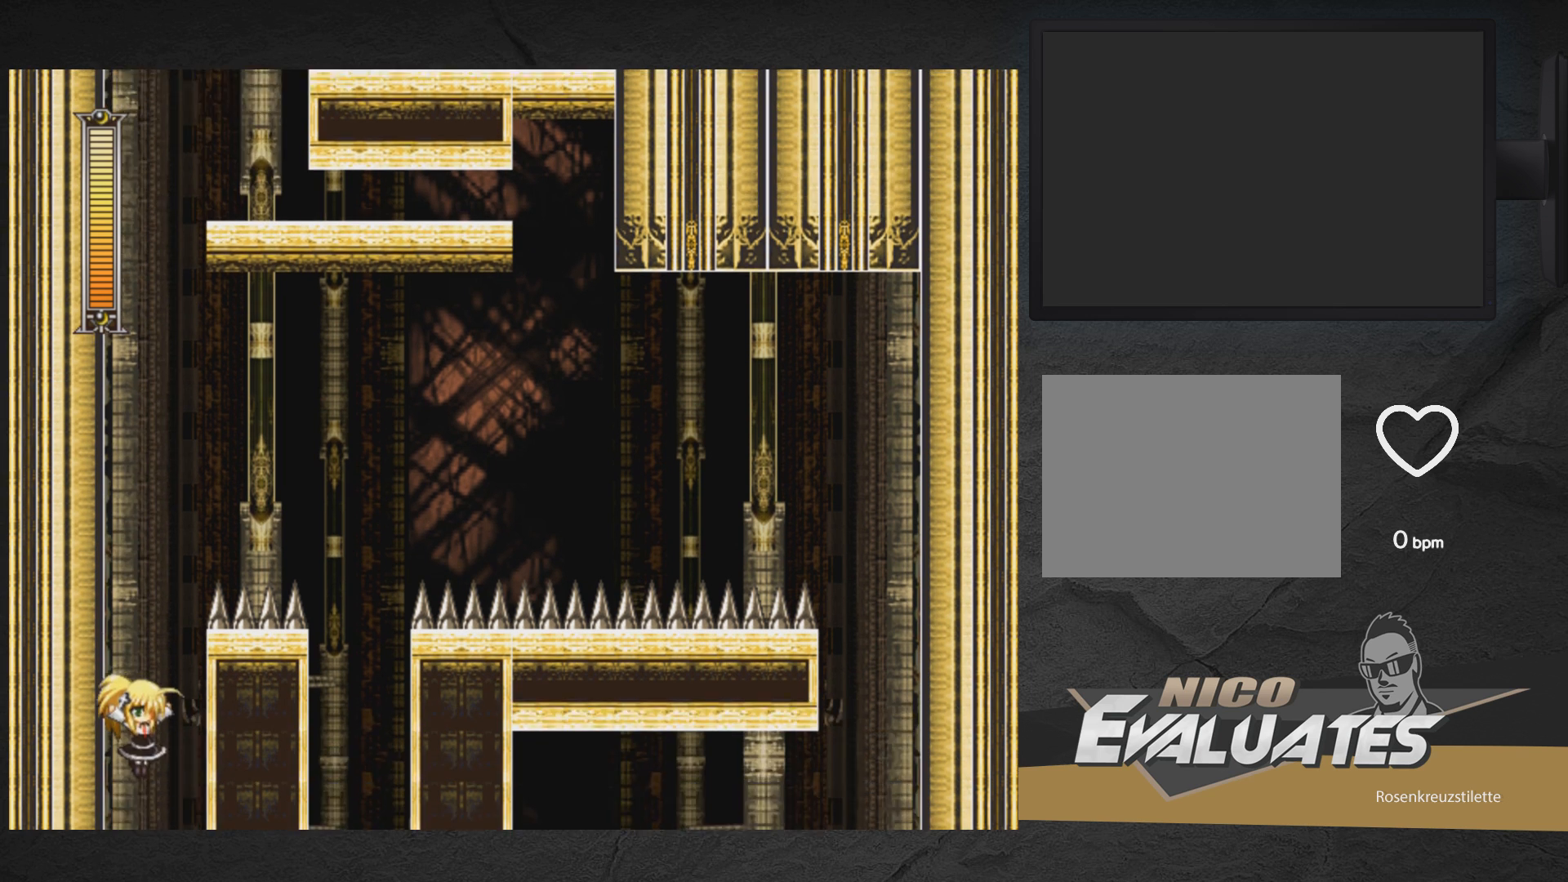
{"buttons": ["A", "X", "DPAD_RIGHT"], "right_stick": "center", "events": [[117, "DPAD_RIGHT", "up"], [217, "DPAD_LEFT", "down"], [350, "DPAD_LEFT", "up"], [433, "DPAD_RIGHT", "down"]]}
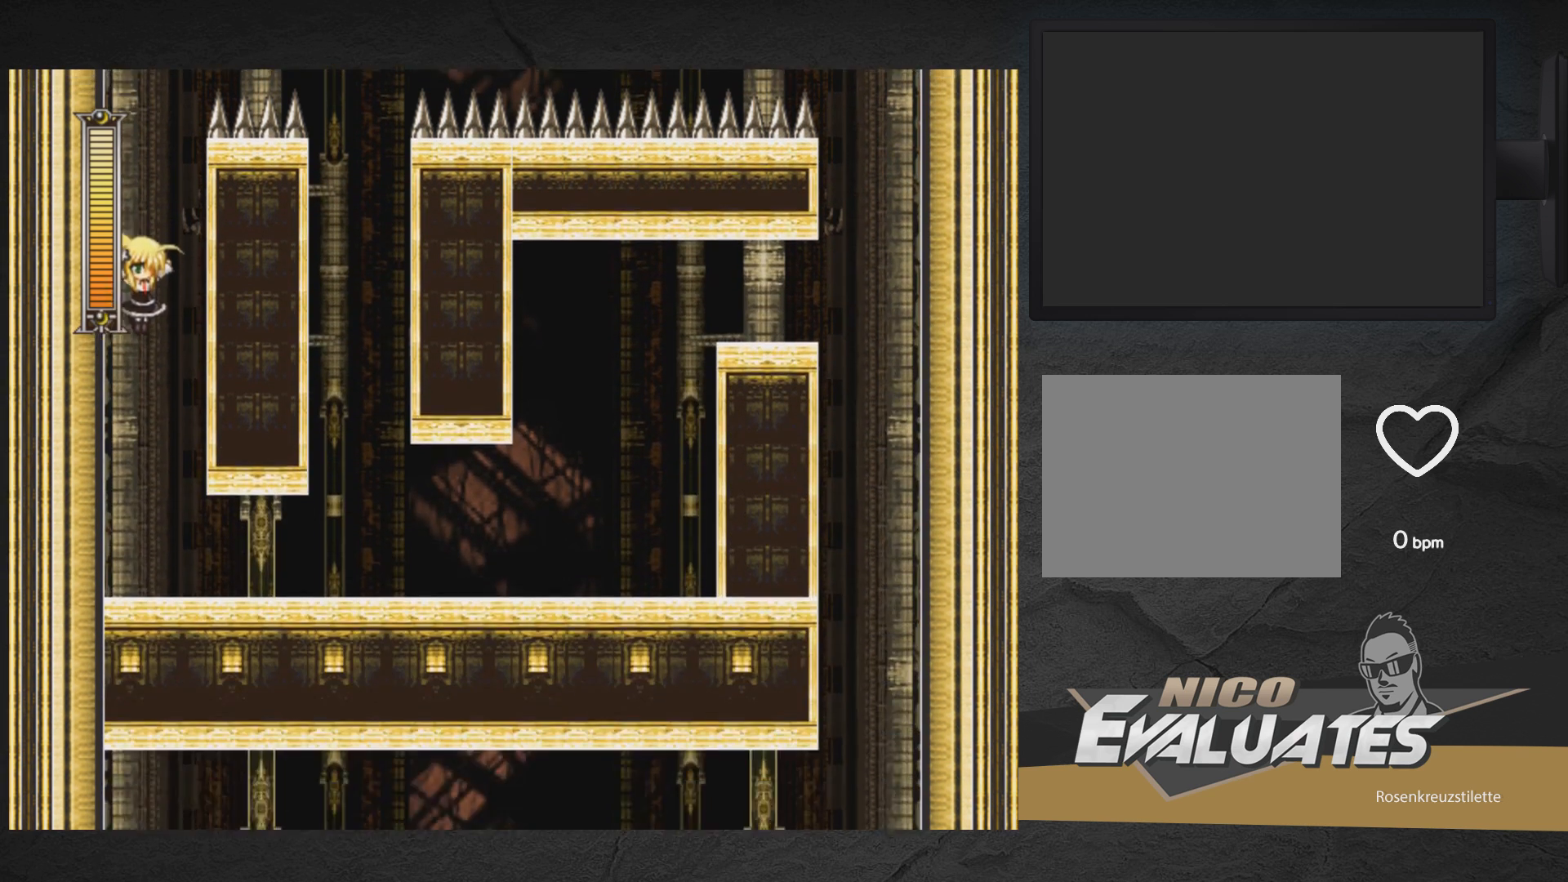
{"buttons": ["X", "DPAD_DOWN"], "right_stick": "center", "events": [[383, "A", "up"], [450, "DPAD_DOWN", "down"], [450, "DPAD_RIGHT", "up"]]}
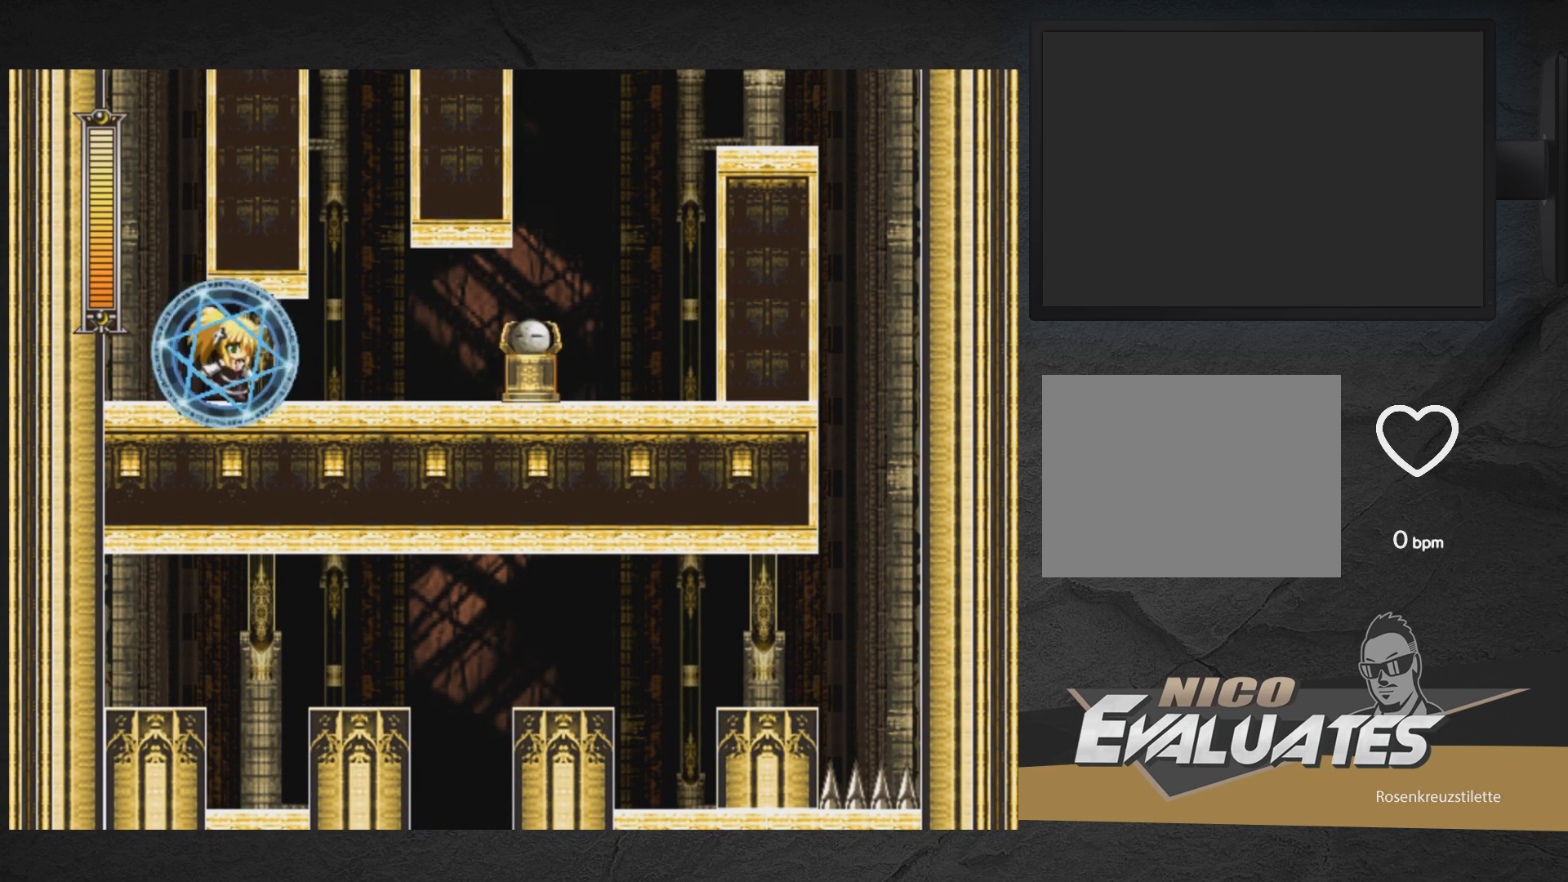
{"buttons": ["X", "DPAD_DOWN", "DPAD_RIGHT"], "right_stick": "center", "events": [[67, "DPAD_DOWN", "up"], [133, "X", "up"], [200, "X", "down"], [267, "DPAD_LEFT", "down"], [400, "DPAD_DOWN", "down"], [400, "DPAD_LEFT", "up"], [467, "DPAD_RIGHT", "down"]]}
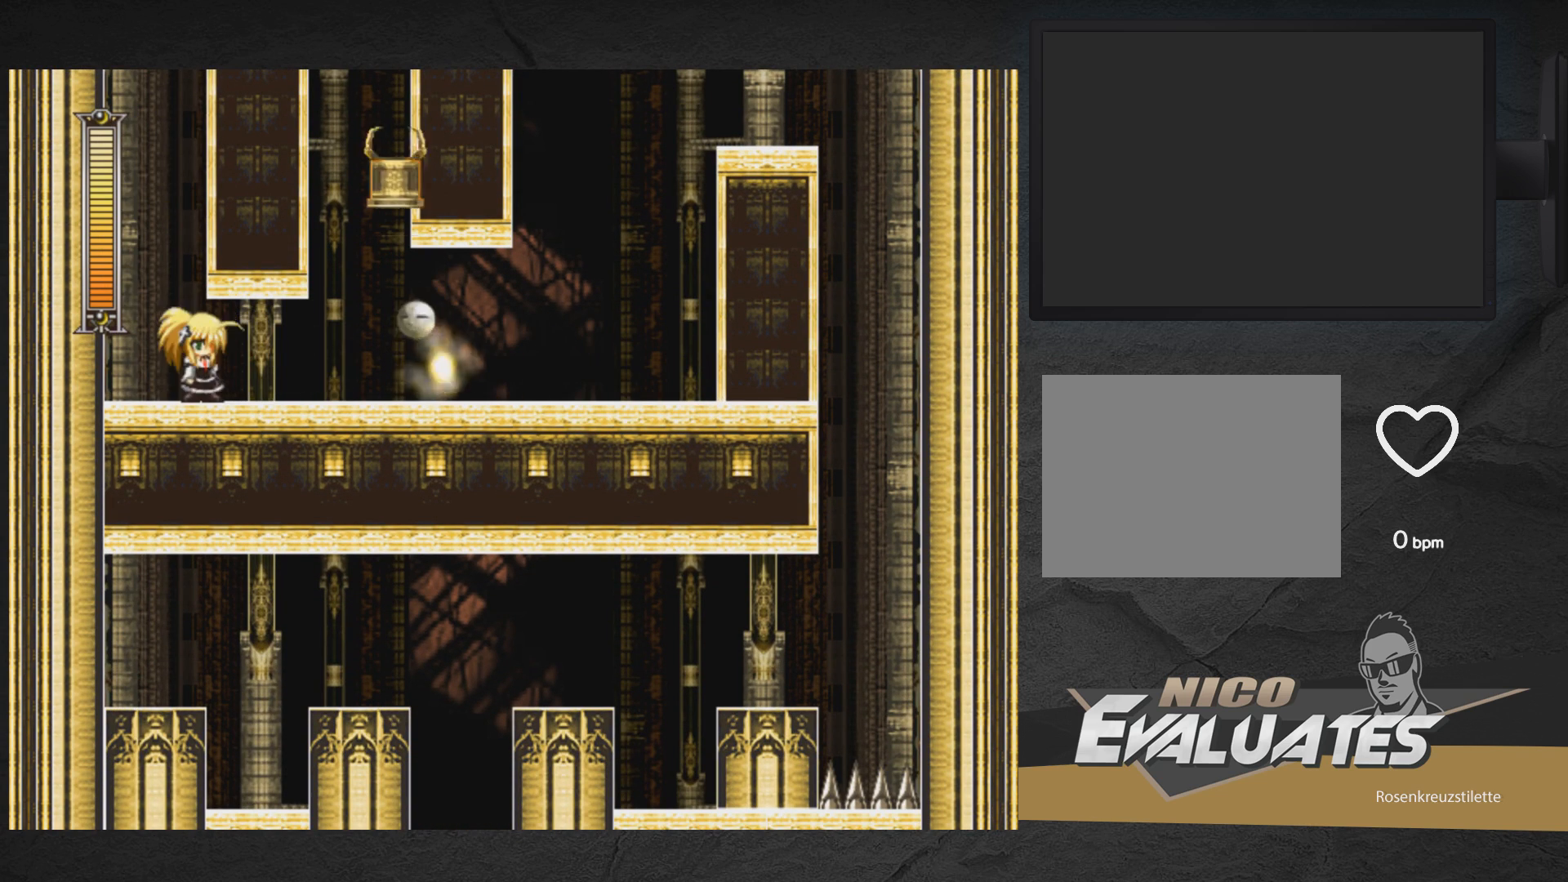
{"buttons": ["A", "X", "DPAD_DOWN", "DPAD_RIGHT"], "right_stick": "center", "events": [[100, "DPAD_RIGHT", "up"], [117, "DPAD_DOWN", "up"], [133, "X", "up"], [183, "X", "down"], [233, "DPAD_DOWN", "down"], [250, "DPAD_RIGHT", "down"], [367, "A", "down"]]}
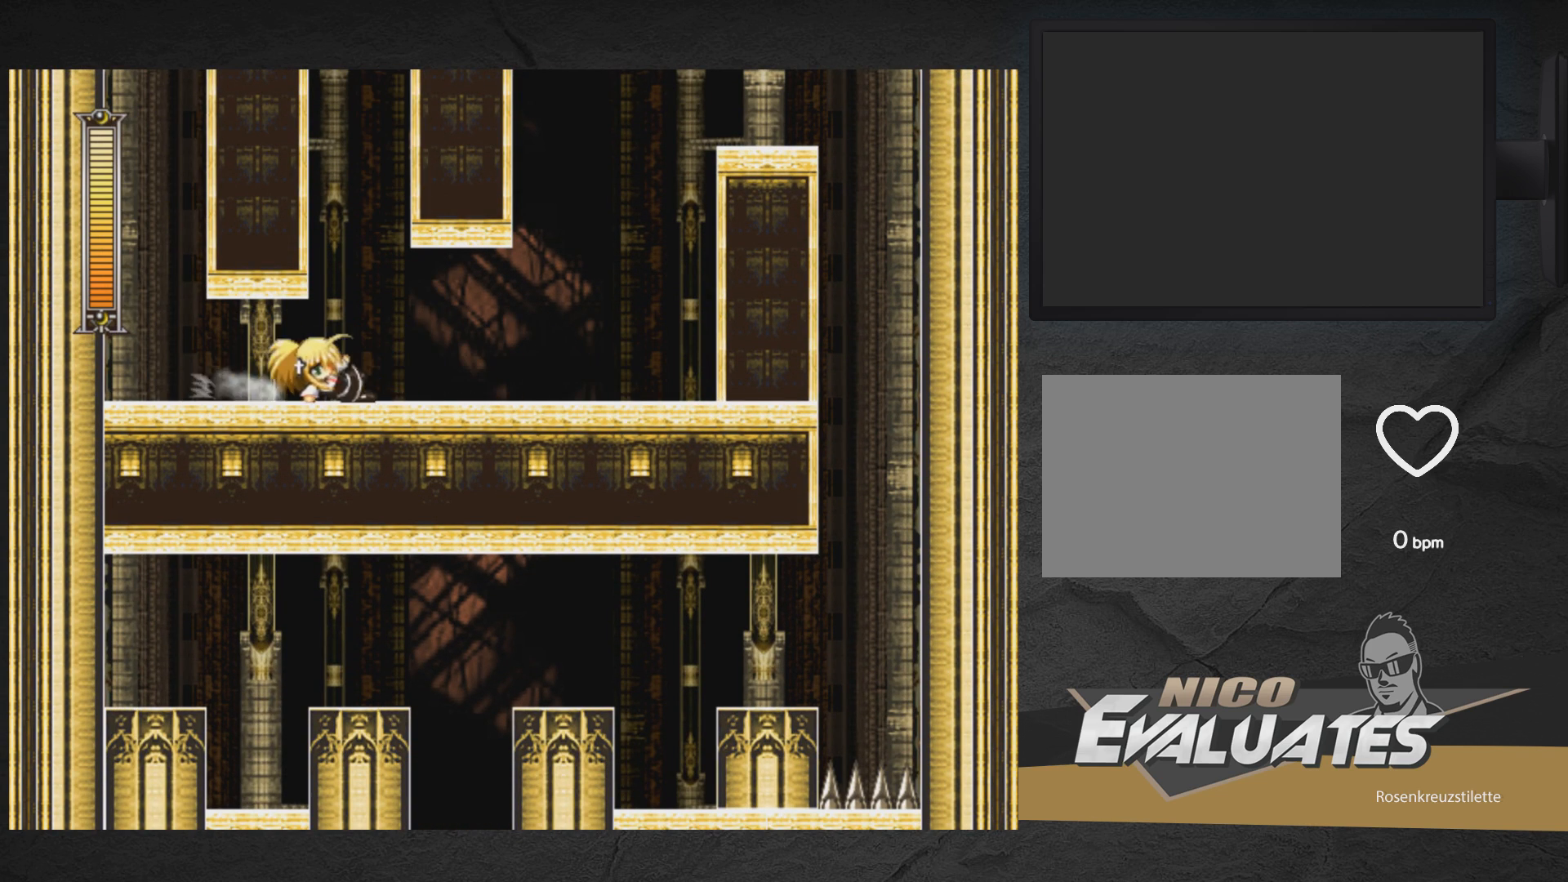
{"buttons": ["A", "X", "DPAD_RIGHT"], "right_stick": "center", "events": [[217, "A", "up"], [300, "A", "down"], [483, "DPAD_DOWN", "up"]]}
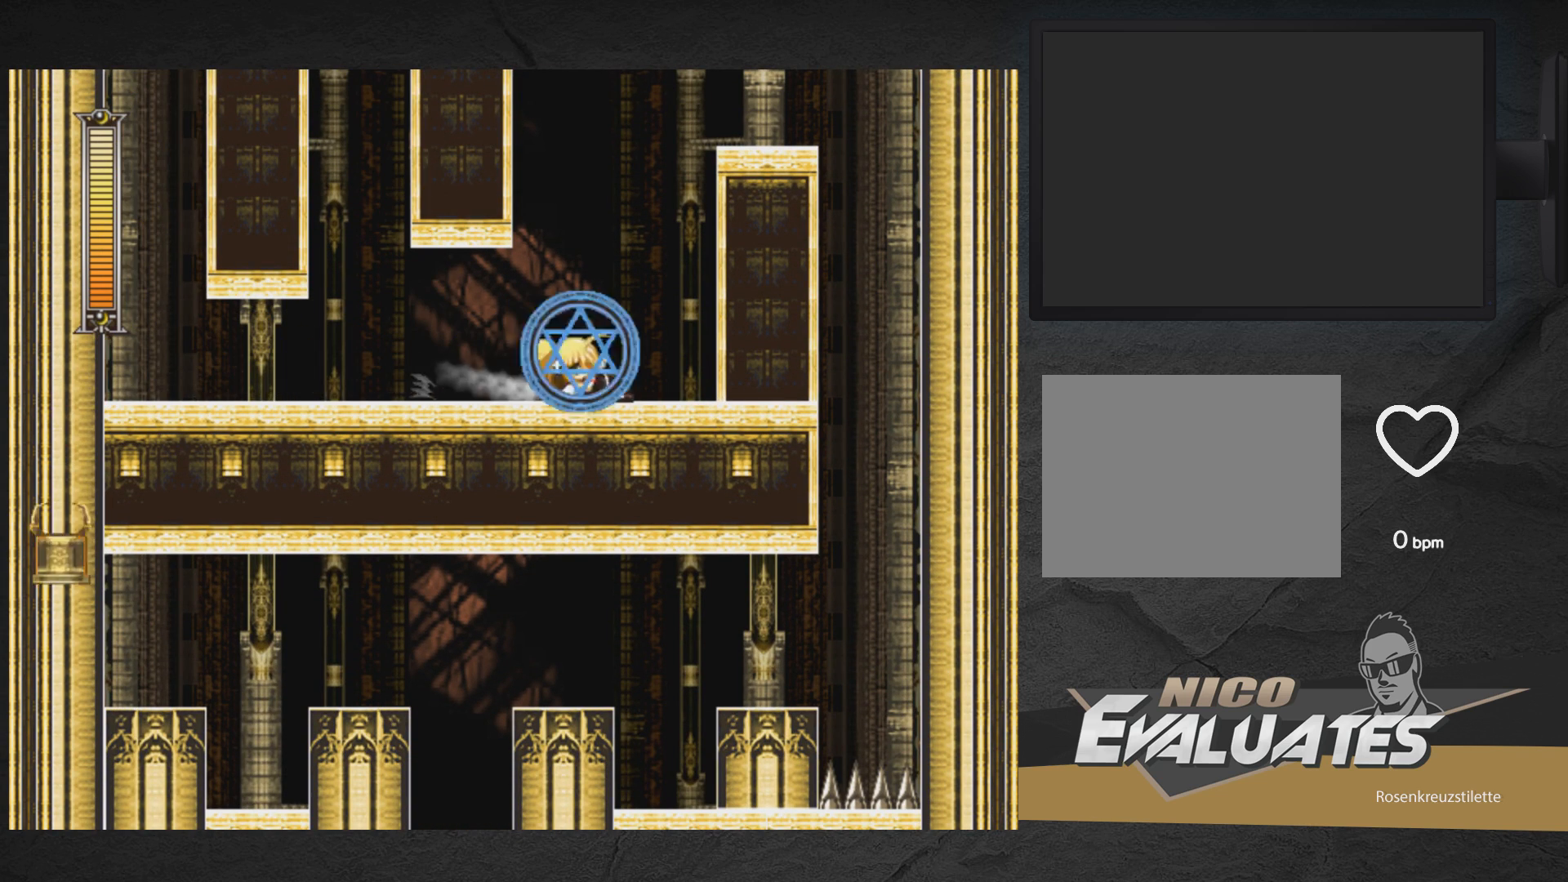
{"buttons": ["X"], "right_stick": "center", "events": [[33, "A", "up"], [183, "DPAD_RIGHT", "up"], [233, "DPAD_LEFT", "down"], [350, "DPAD_LEFT", "up"]]}
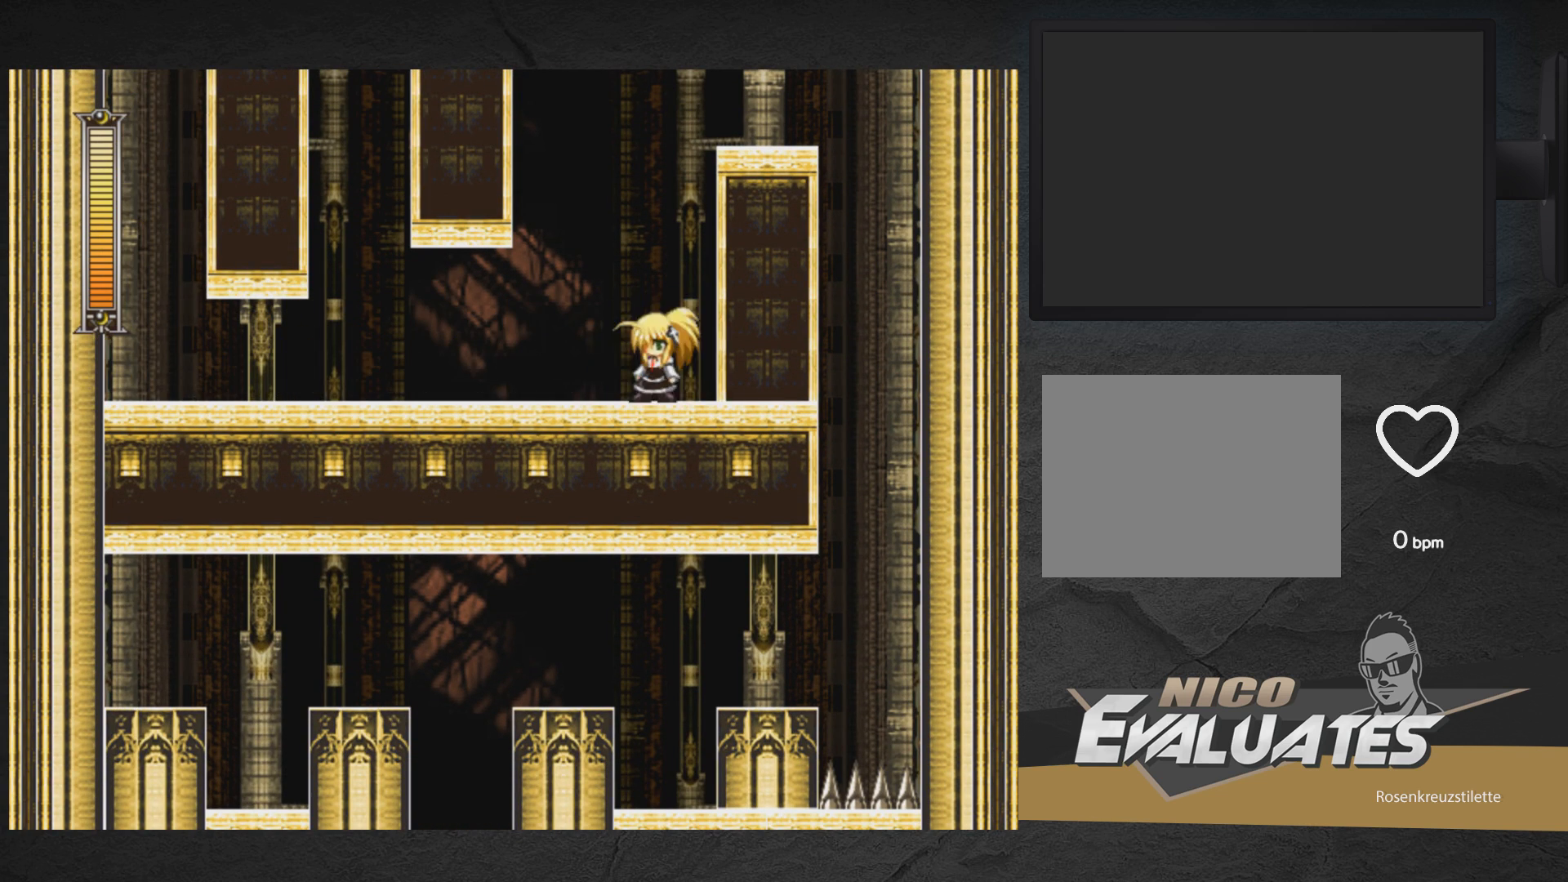
{"buttons": [], "right_stick": "center", "events": [[17, "START", "down"], [17, "X", "up"], [133, "START", "up"]]}
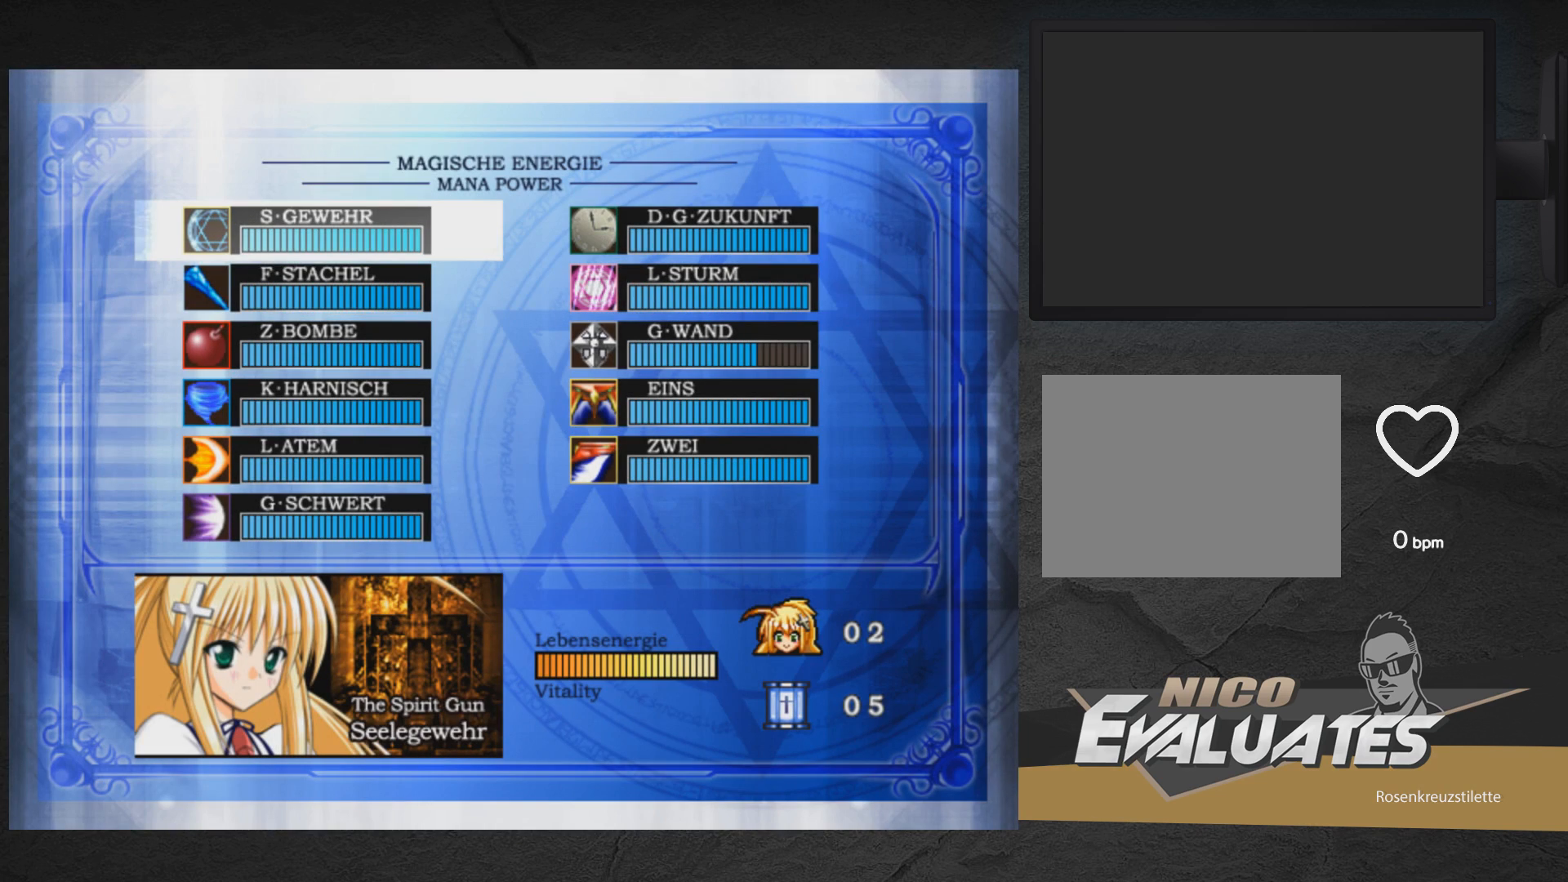
{"buttons": [], "right_stick": "center", "events": []}
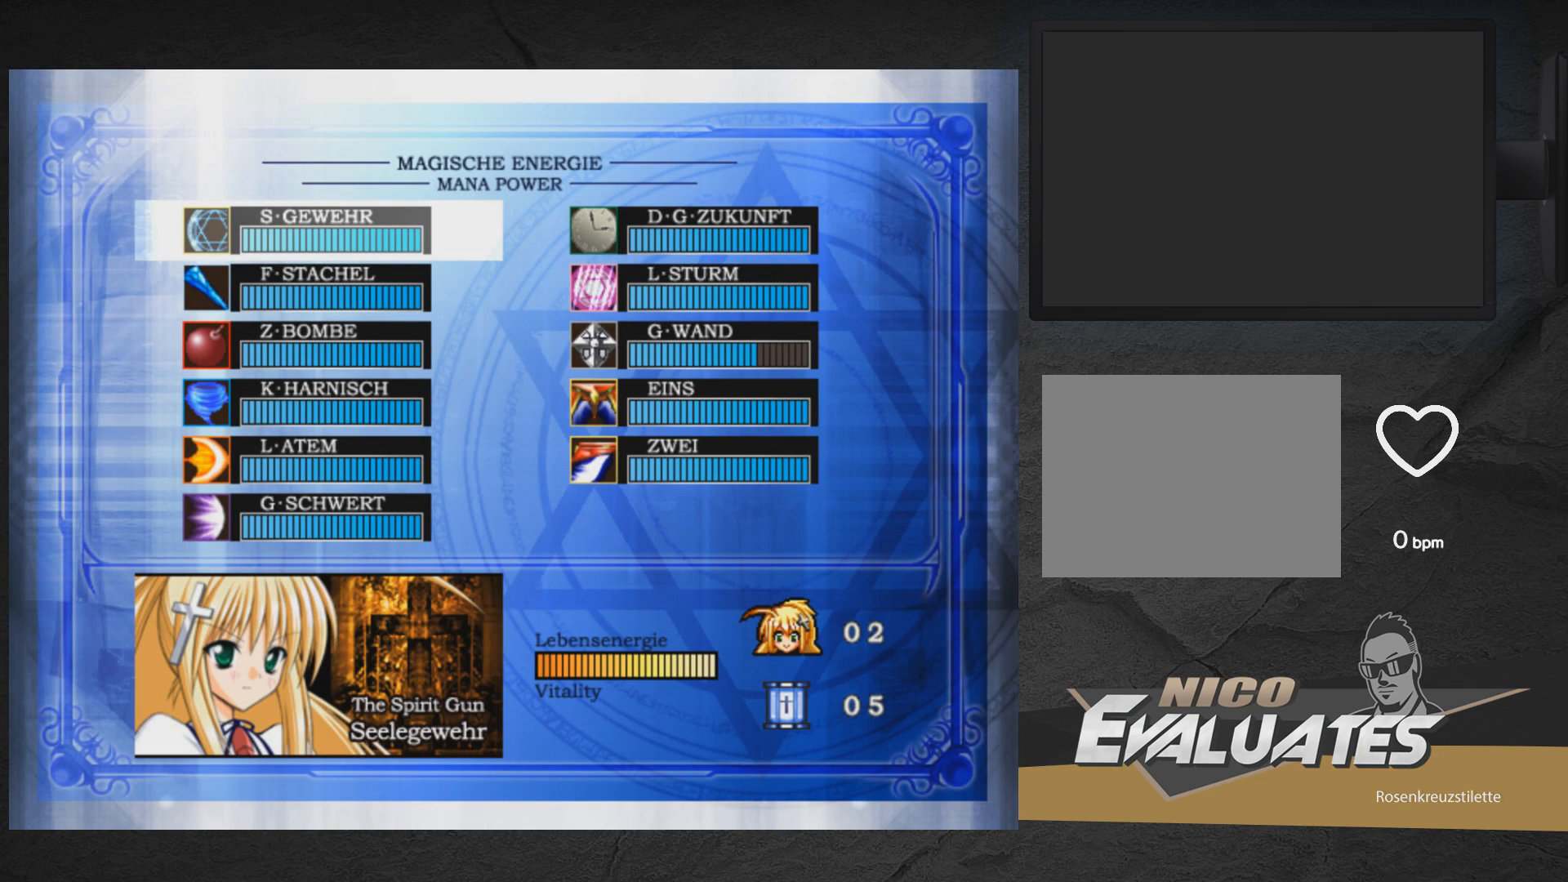
{"buttons": [], "right_stick": "center", "events": []}
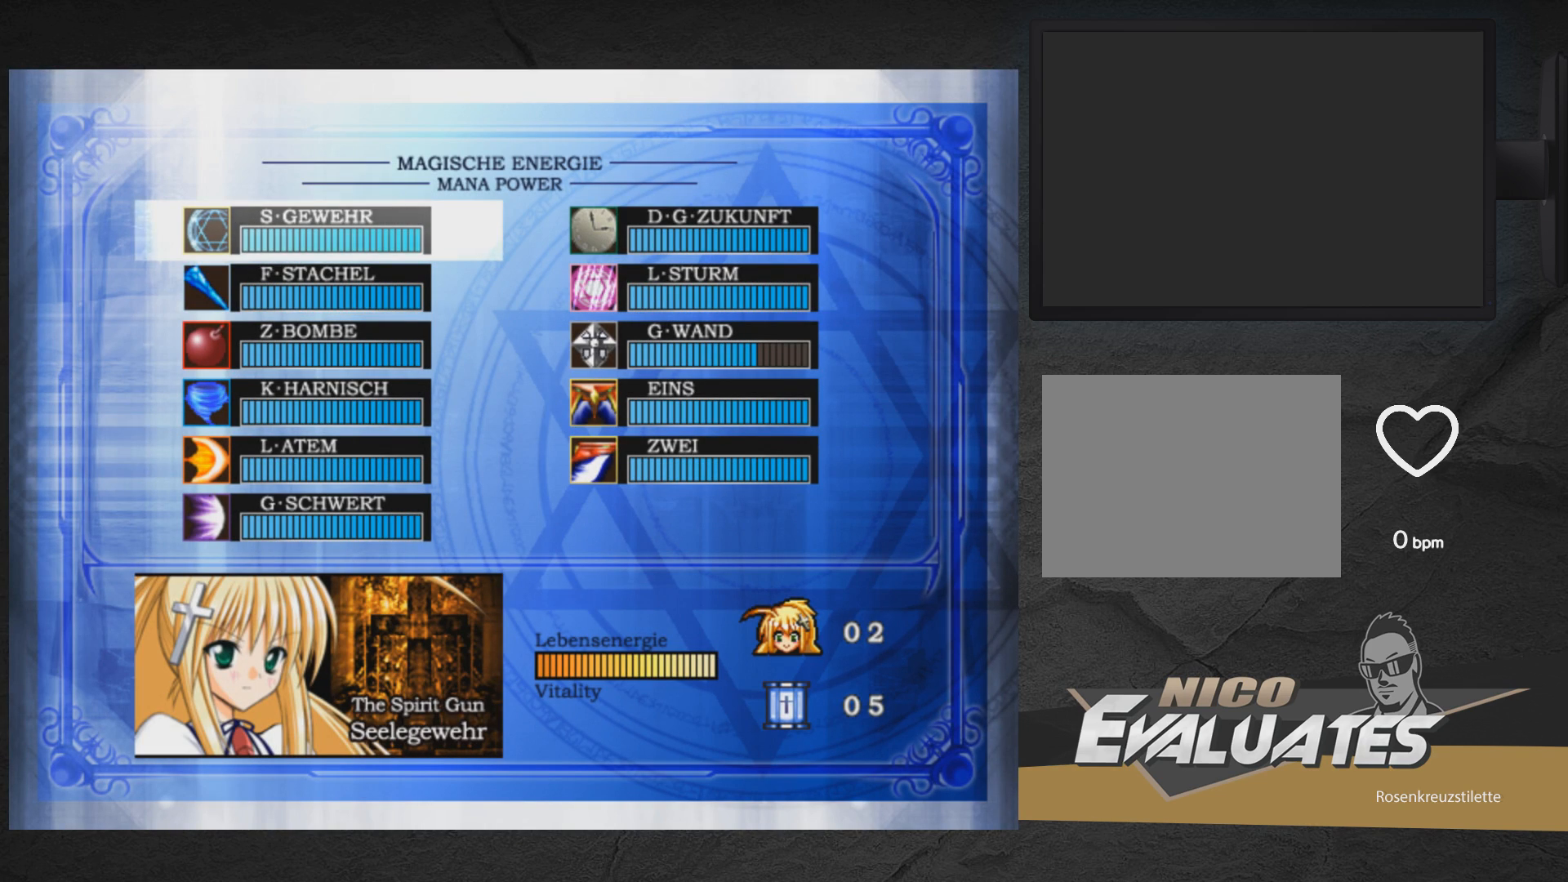
{"buttons": [], "right_stick": "center", "events": [[17, "DPAD_RIGHT", "down"], [100, "DPAD_RIGHT", "up"], [217, "DPAD_DOWN", "down"], [300, "DPAD_DOWN", "up"], [367, "DPAD_DOWN", "down"], [450, "DPAD_DOWN", "up"]]}
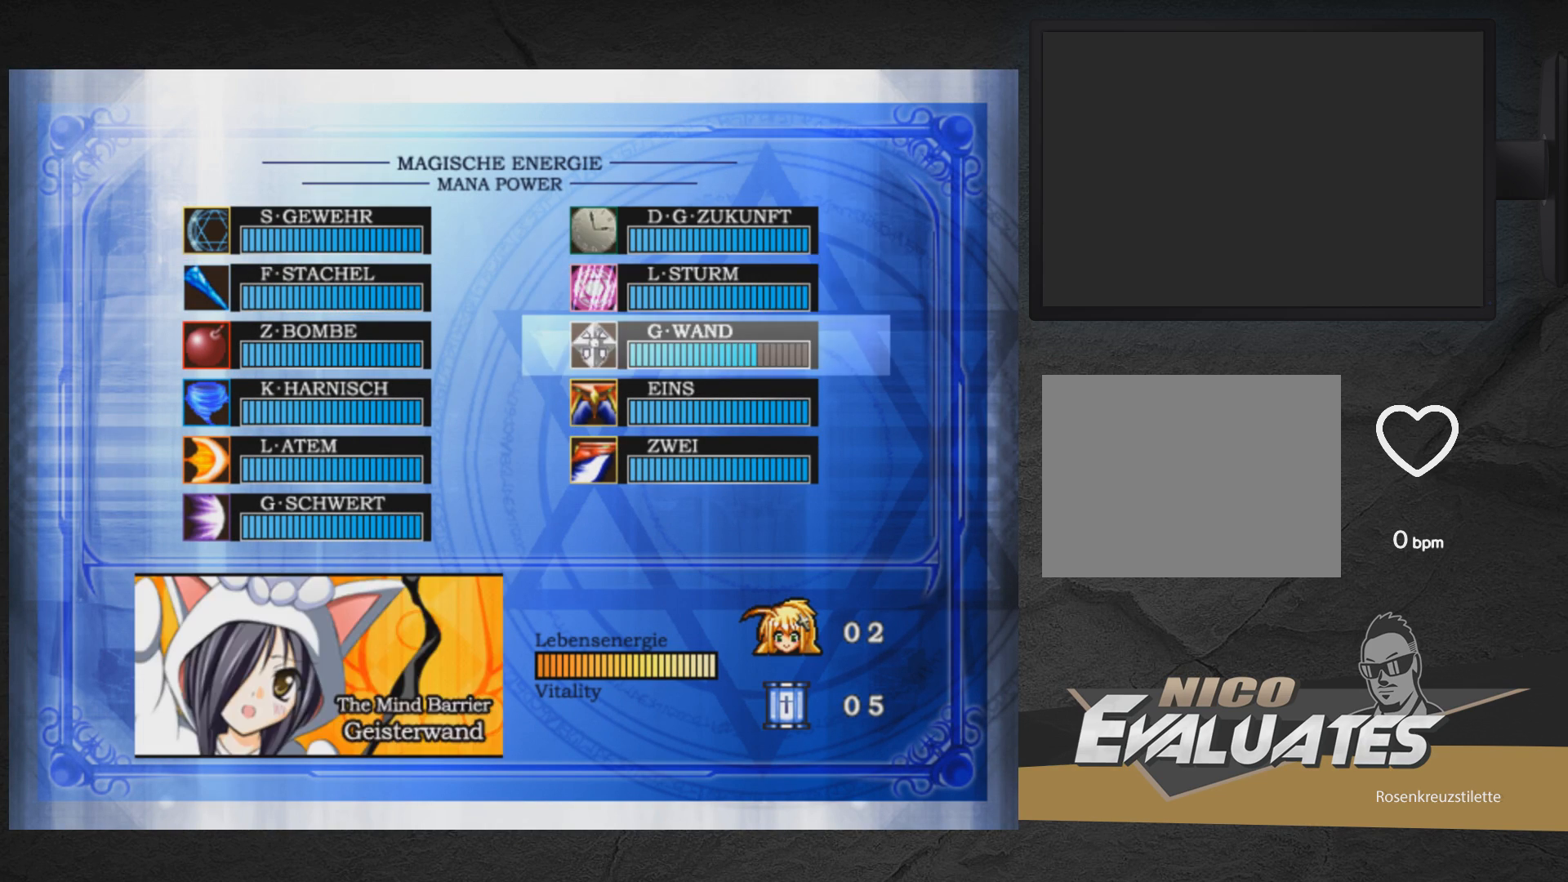
{"buttons": ["DPAD_DOWN", "DPAD_LEFT"], "right_stick": "center", "events": [[33, "DPAD_DOWN", "down"], [117, "DPAD_DOWN", "up"], [117, "START", "down"], [267, "START", "up"], [350, "DPAD_DOWN", "down"], [383, "DPAD_LEFT", "down"]]}
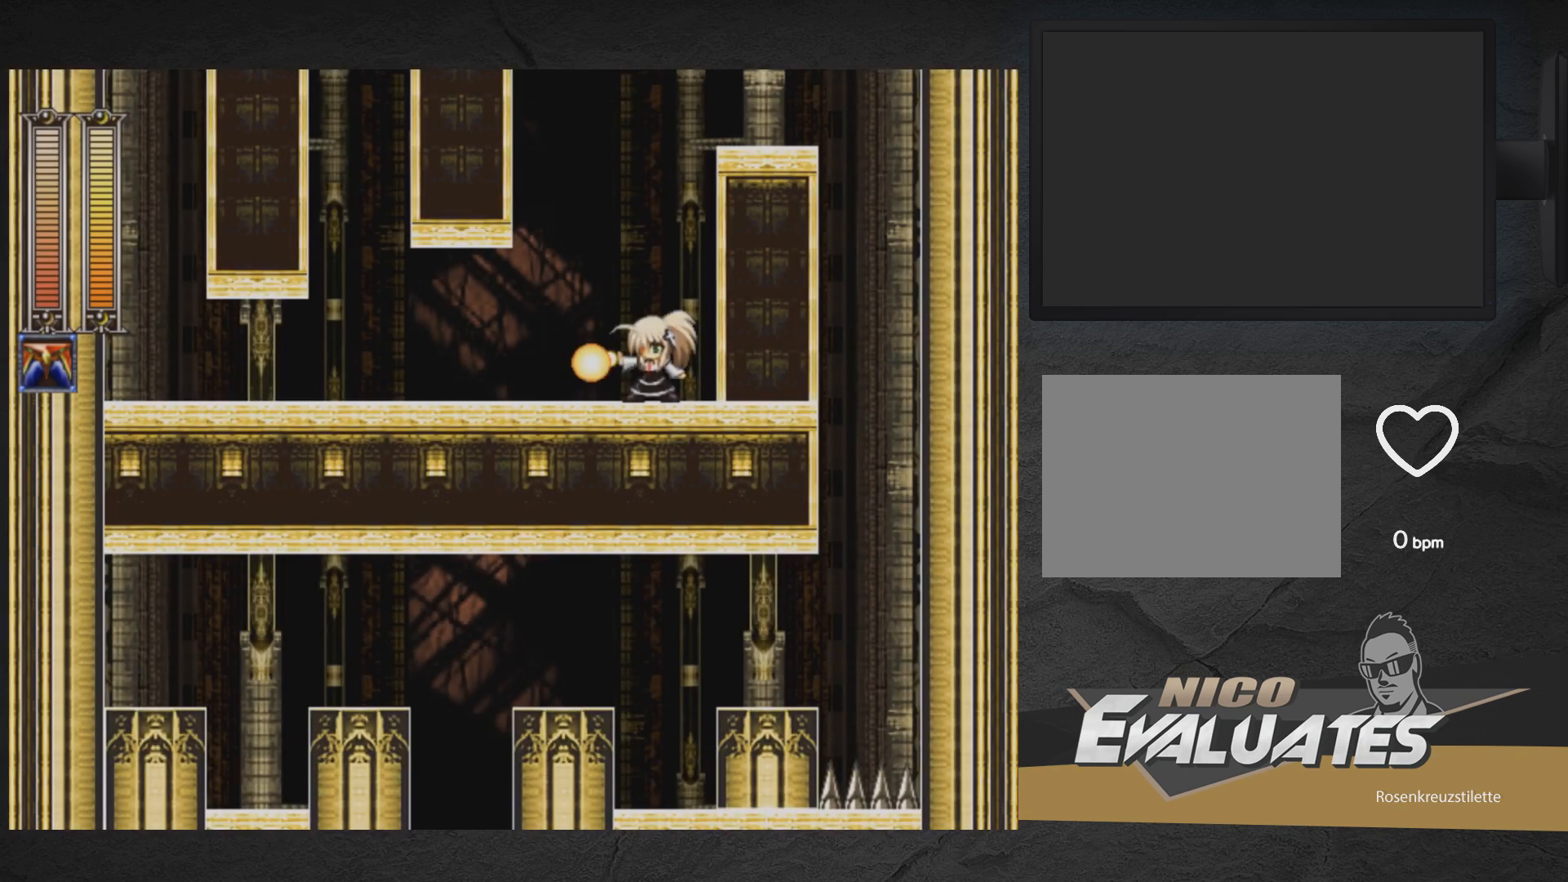
{"buttons": ["X"], "right_stick": "center", "events": [[67, "A", "down"], [200, "DPAD_DOWN", "up"], [217, "A", "up"], [300, "DPAD_LEFT", "up"], [317, "A", "down"], [317, "DPAD_DOWN", "down"], [350, "DPAD_DOWN", "up"], [350, "DPAD_RIGHT", "down"], [367, "A", "up"], [400, "DPAD_RIGHT", "up"], [500, "X", "down"]]}
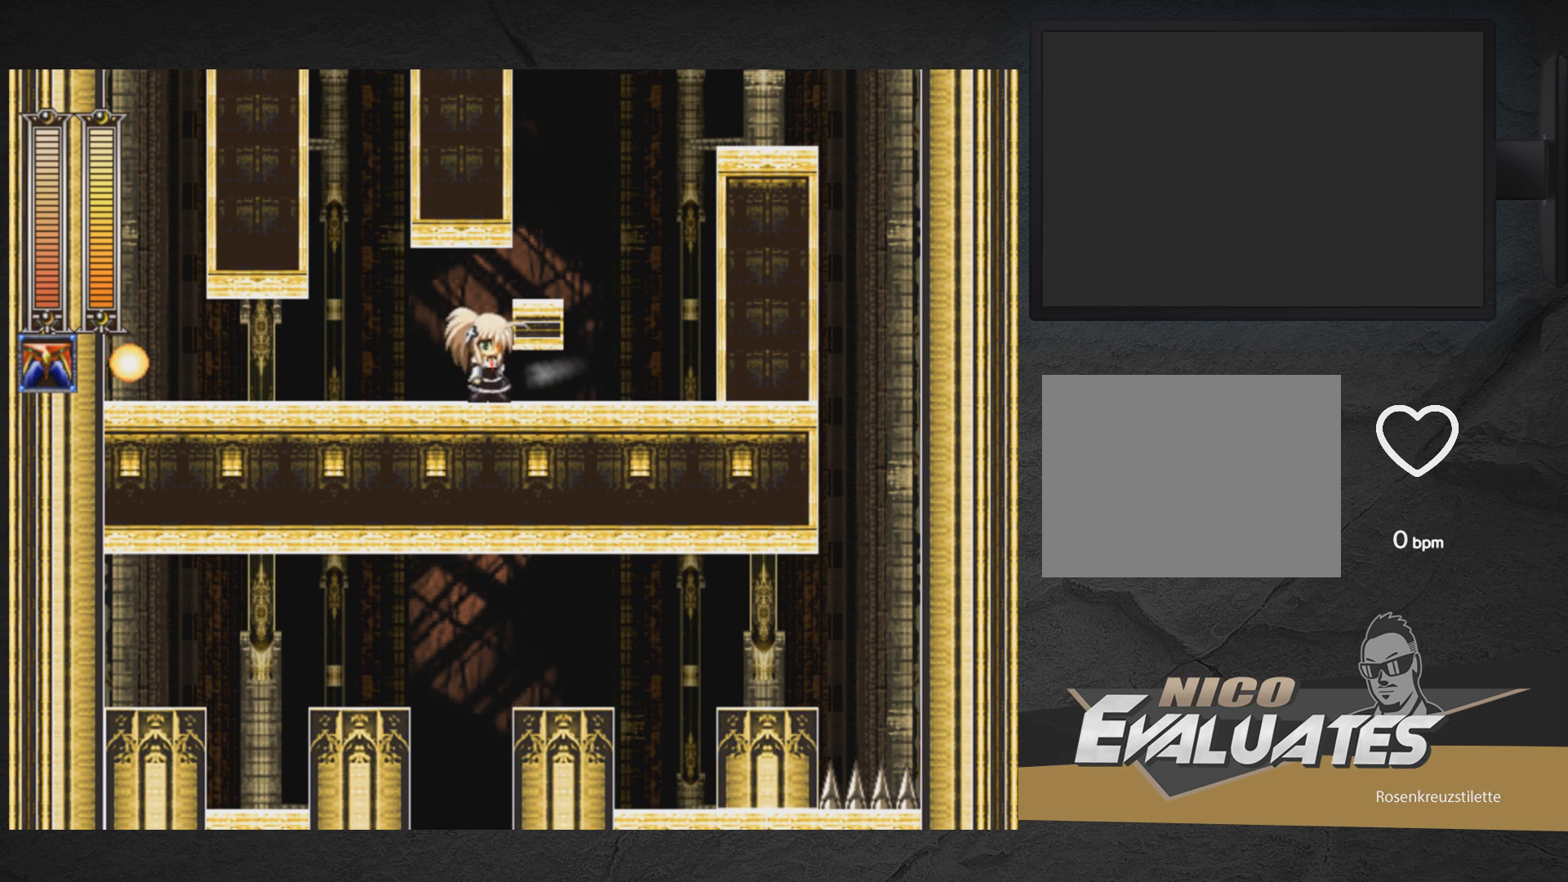
{"buttons": ["A", "DPAD_DOWN", "DPAD_RIGHT"], "right_stick": "center", "events": [[83, "DPAD_RIGHT", "down"], [83, "X", "up"], [333, "A", "down"], [500, "DPAD_DOWN", "down"]]}
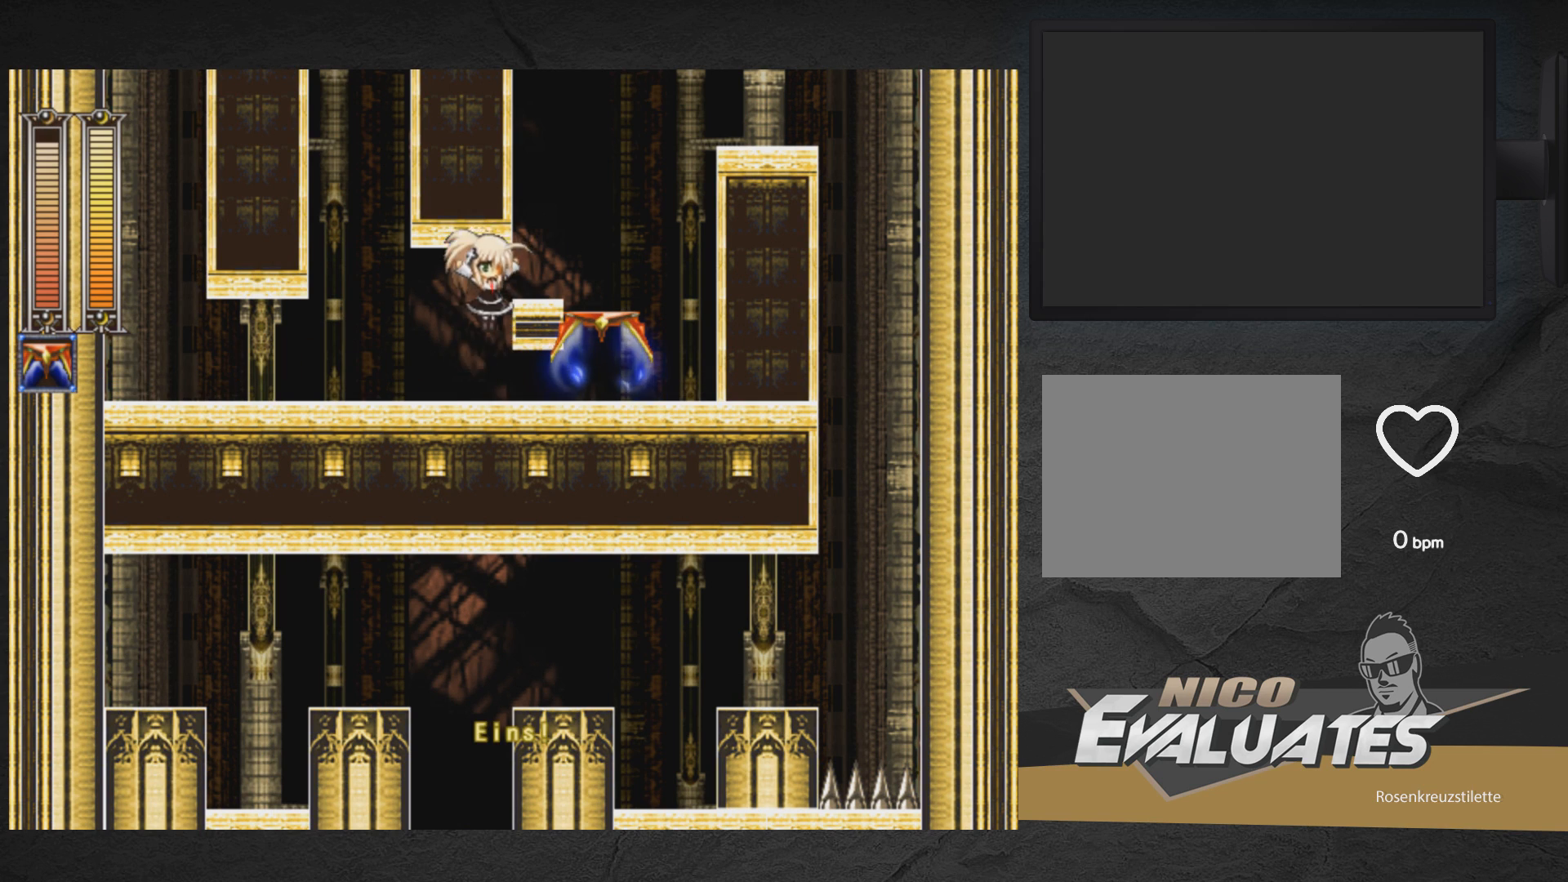
{"buttons": ["A", "DPAD_LEFT"], "right_stick": "center", "events": [[33, "A", "up"], [183, "A", "down"], [383, "DPAD_DOWN", "up"], [433, "A", "up"], [467, "DPAD_RIGHT", "up"], [483, "A", "down"], [483, "DPAD_LEFT", "down"]]}
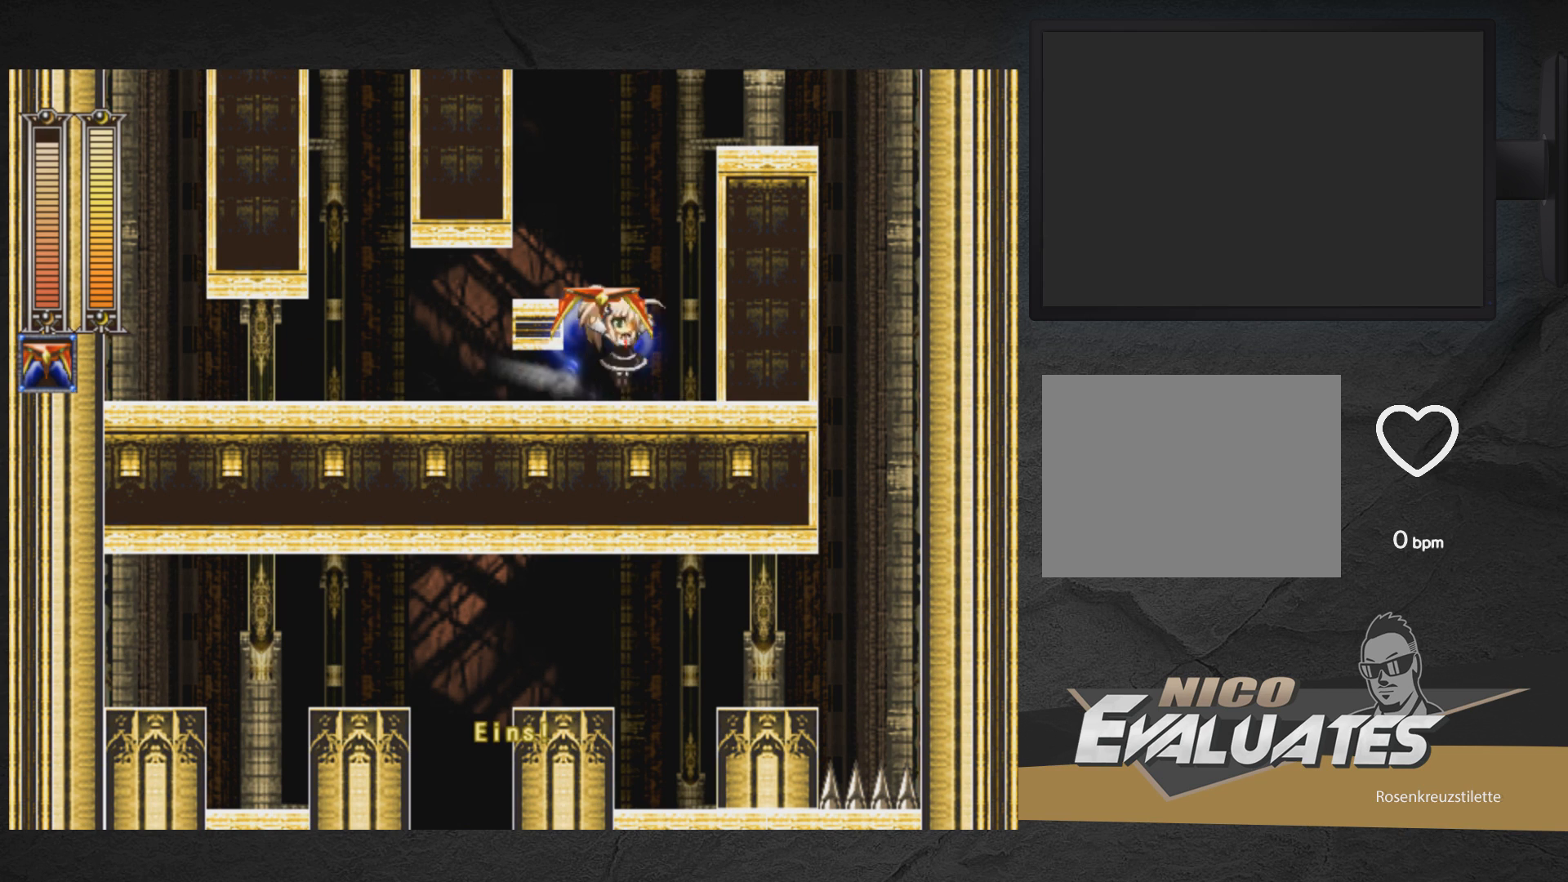
{"buttons": ["DPAD_RIGHT"], "right_stick": "center", "events": [[100, "DPAD_LEFT", "up"], [200, "A", "up"], [200, "DPAD_RIGHT", "down"], [300, "DPAD_RIGHT", "up"], [433, "DPAD_RIGHT", "down"]]}
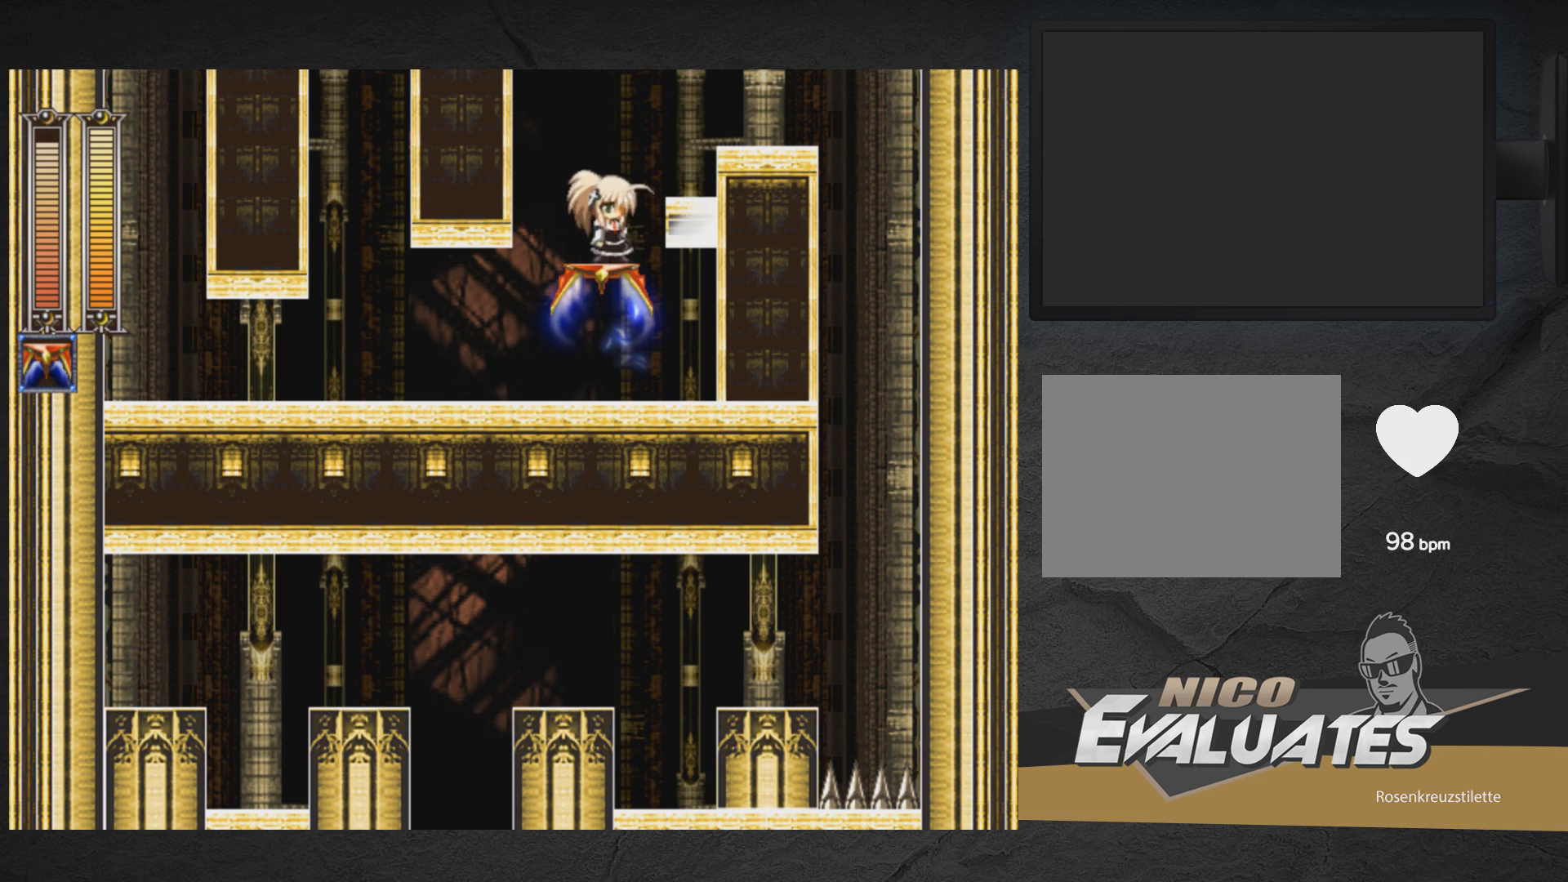
{"buttons": ["DPAD_RIGHT"], "right_stick": "center", "events": [[33, "A", "down"], [467, "A", "up"]]}
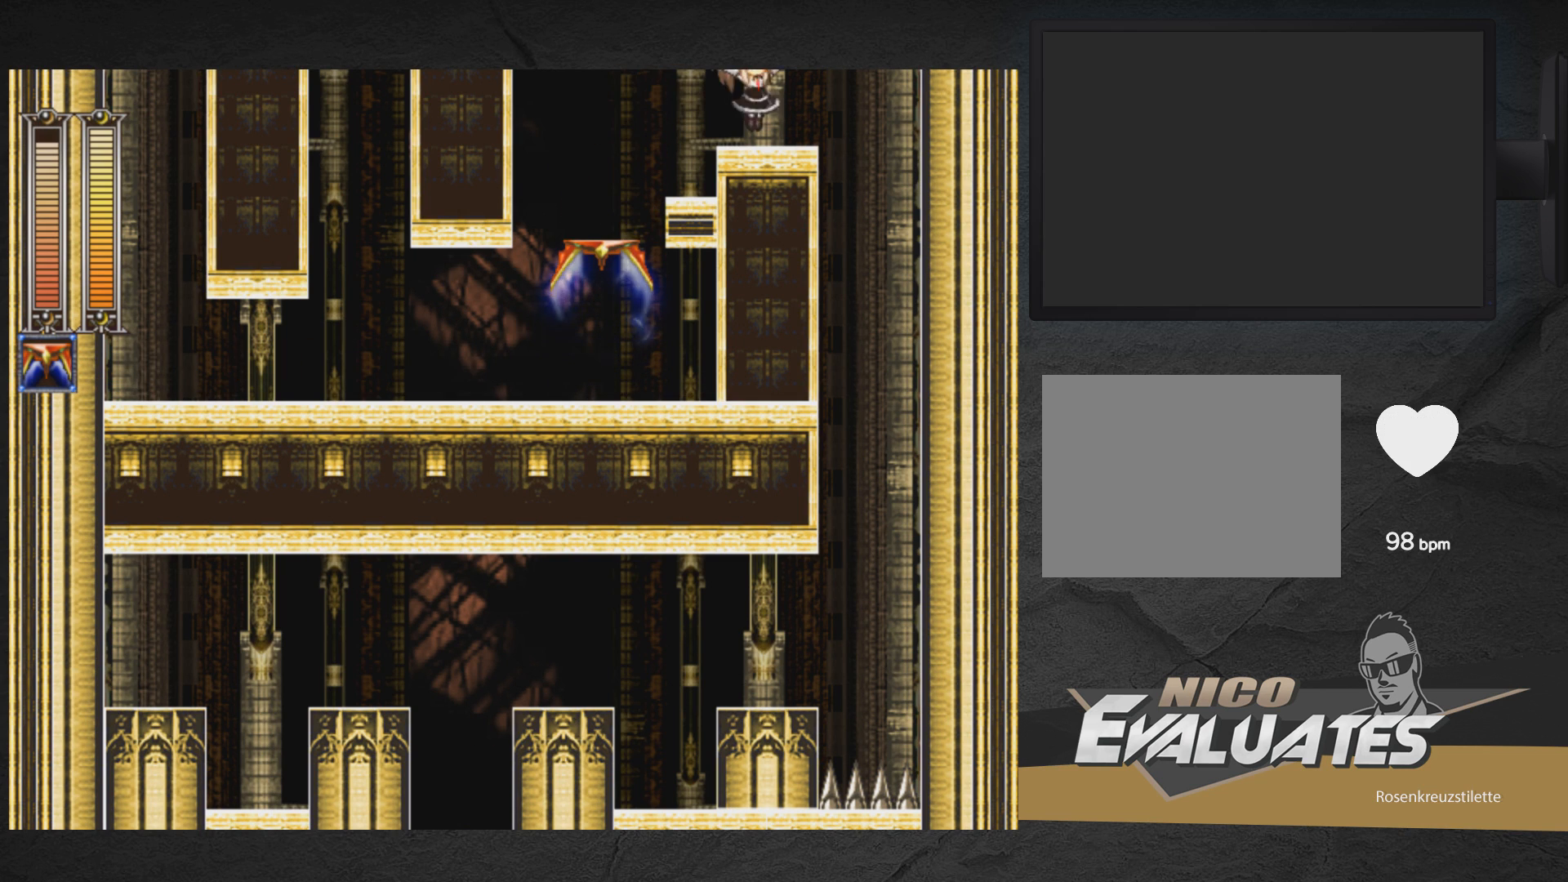
{"buttons": ["DPAD_RIGHT"], "right_stick": "center", "events": [[133, "DPAD_RIGHT", "up"], [217, "DPAD_RIGHT", "down"]]}
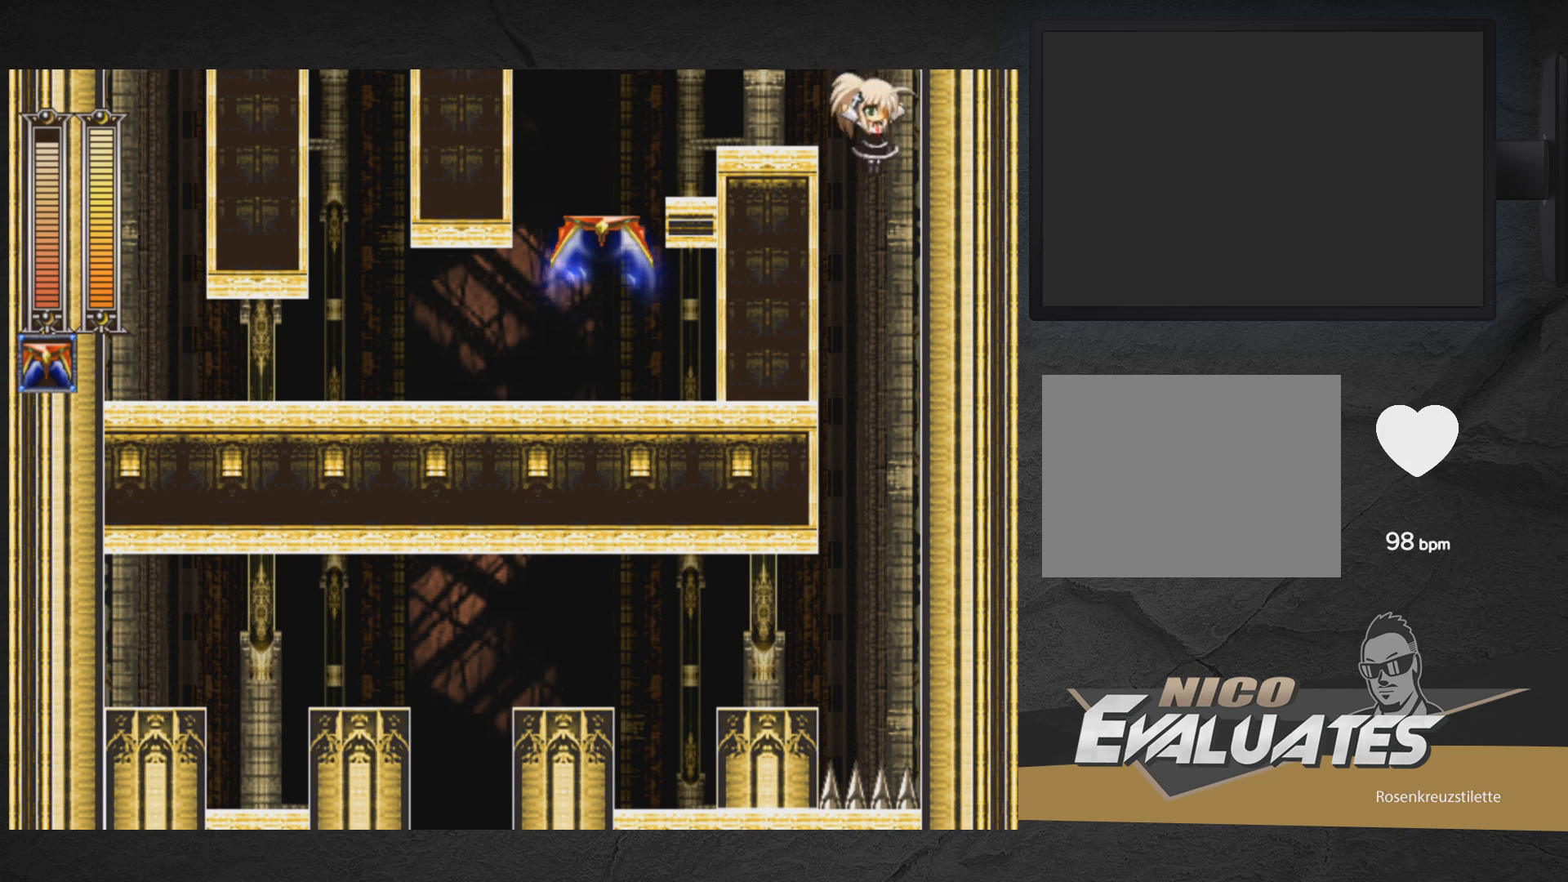
{"buttons": ["DPAD_LEFT"], "right_stick": "center", "events": [[17, "DPAD_RIGHT", "up"], [50, "DPAD_LEFT", "down"]]}
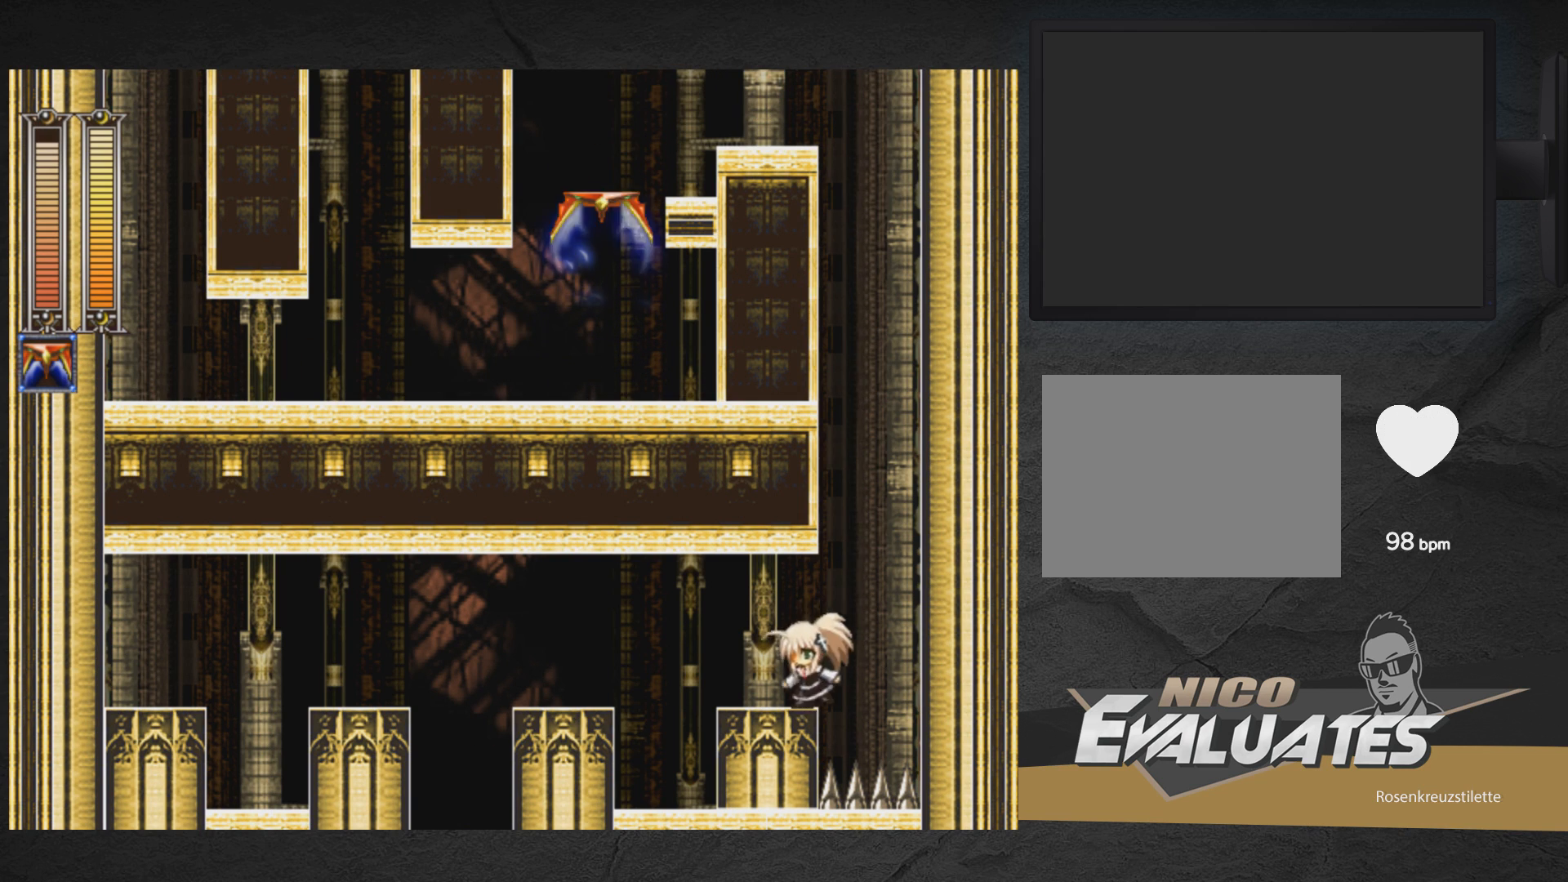
{"buttons": ["A", "DPAD_LEFT"], "right_stick": "center", "events": [[300, "A", "down"]]}
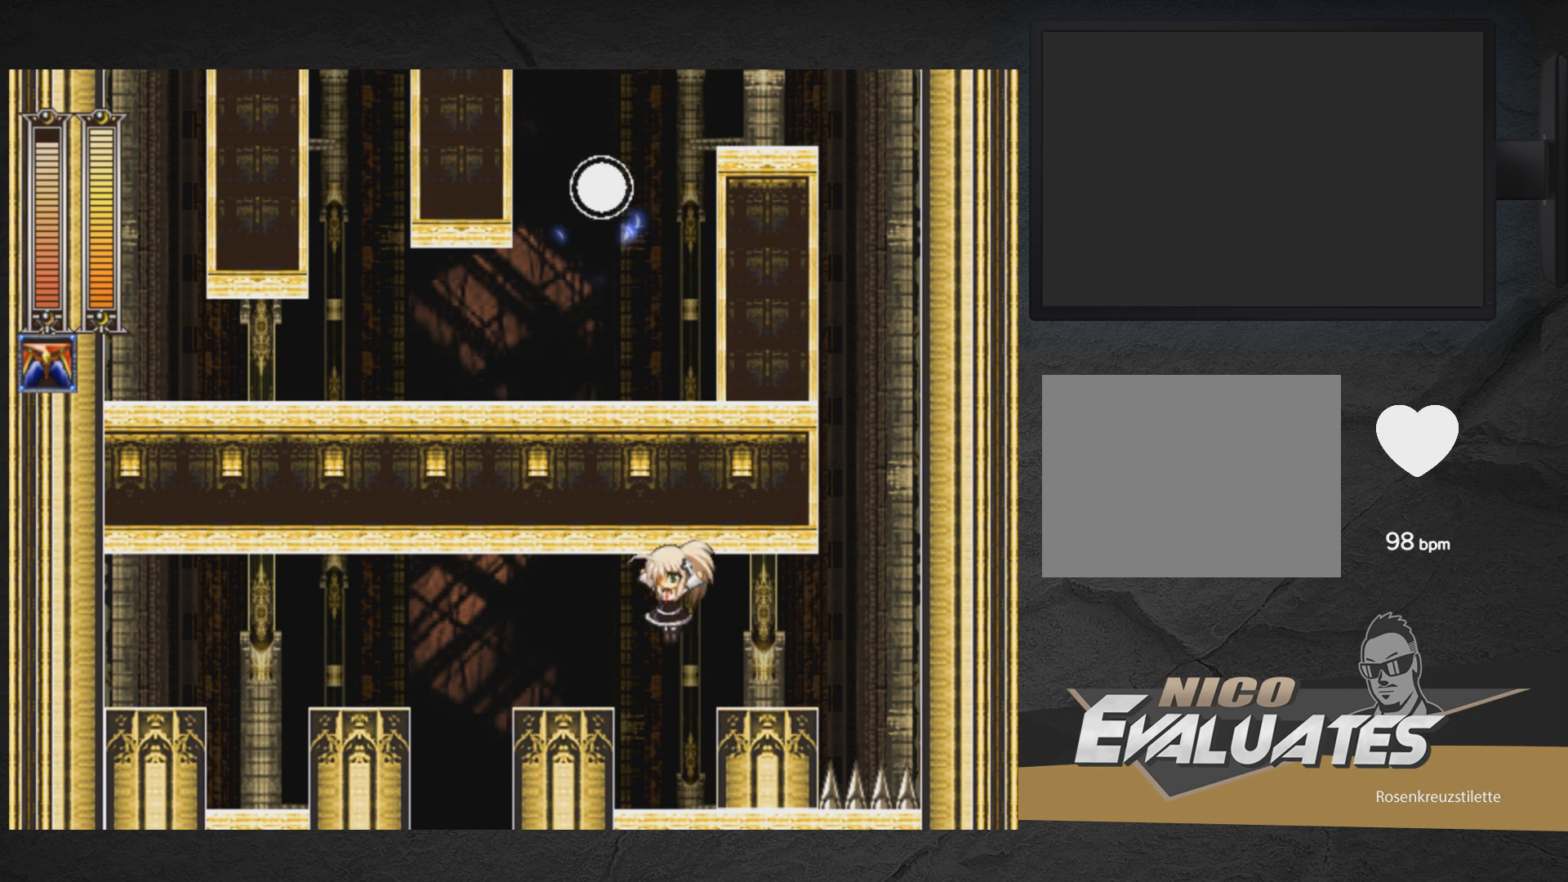
{"buttons": ["DPAD_RIGHT"], "right_stick": "center", "events": [[167, "DPAD_LEFT", "up"], [183, "A", "up"], [250, "DPAD_RIGHT", "down"]]}
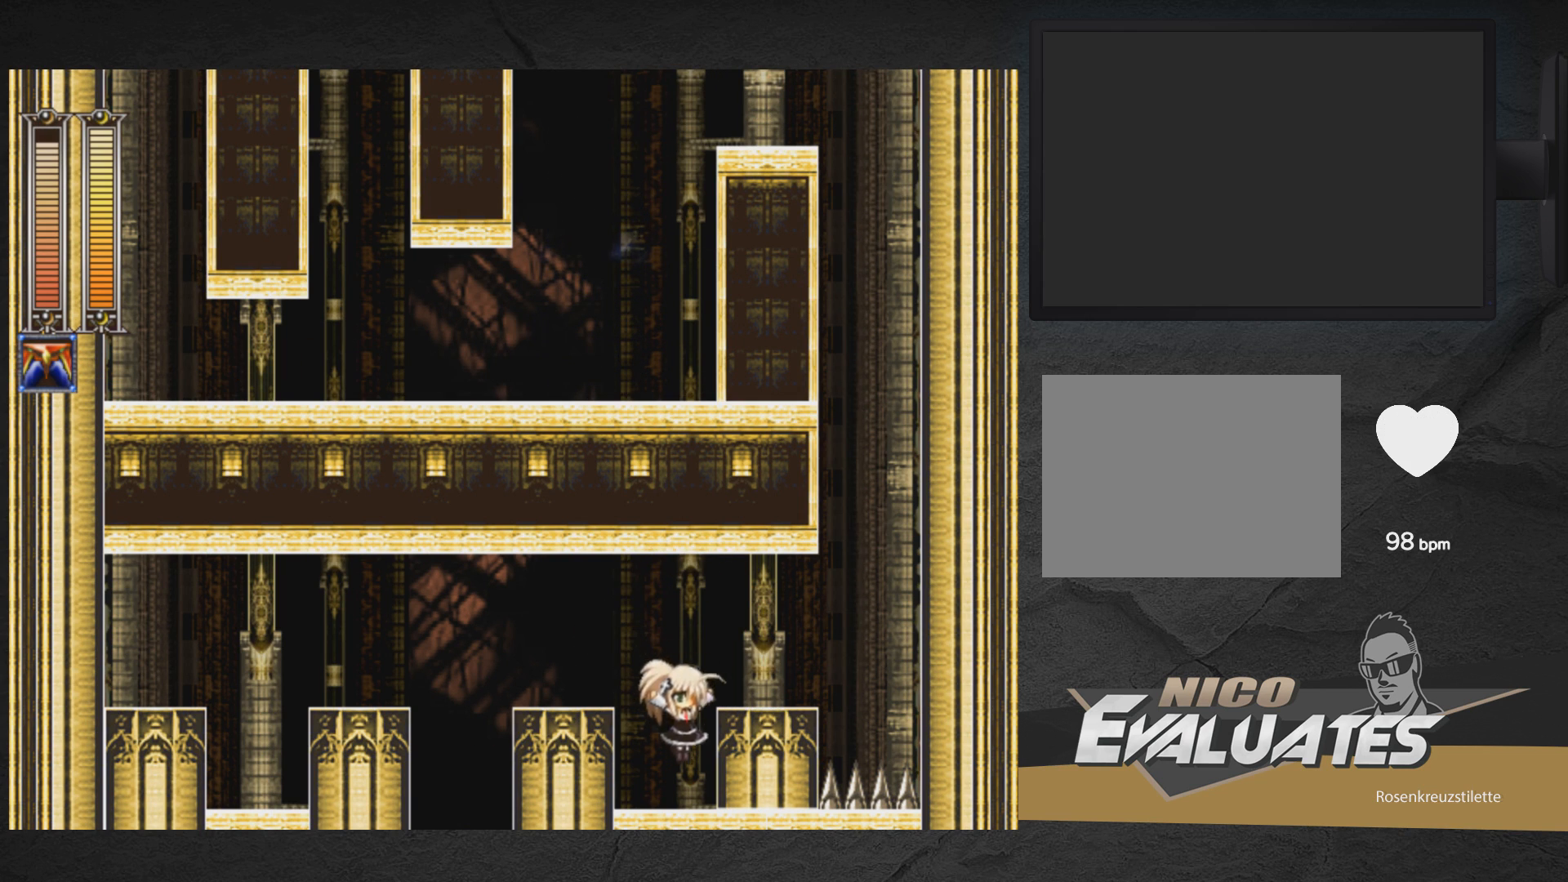
{"buttons": [], "right_stick": "center", "events": [[233, "DPAD_RIGHT", "up"]]}